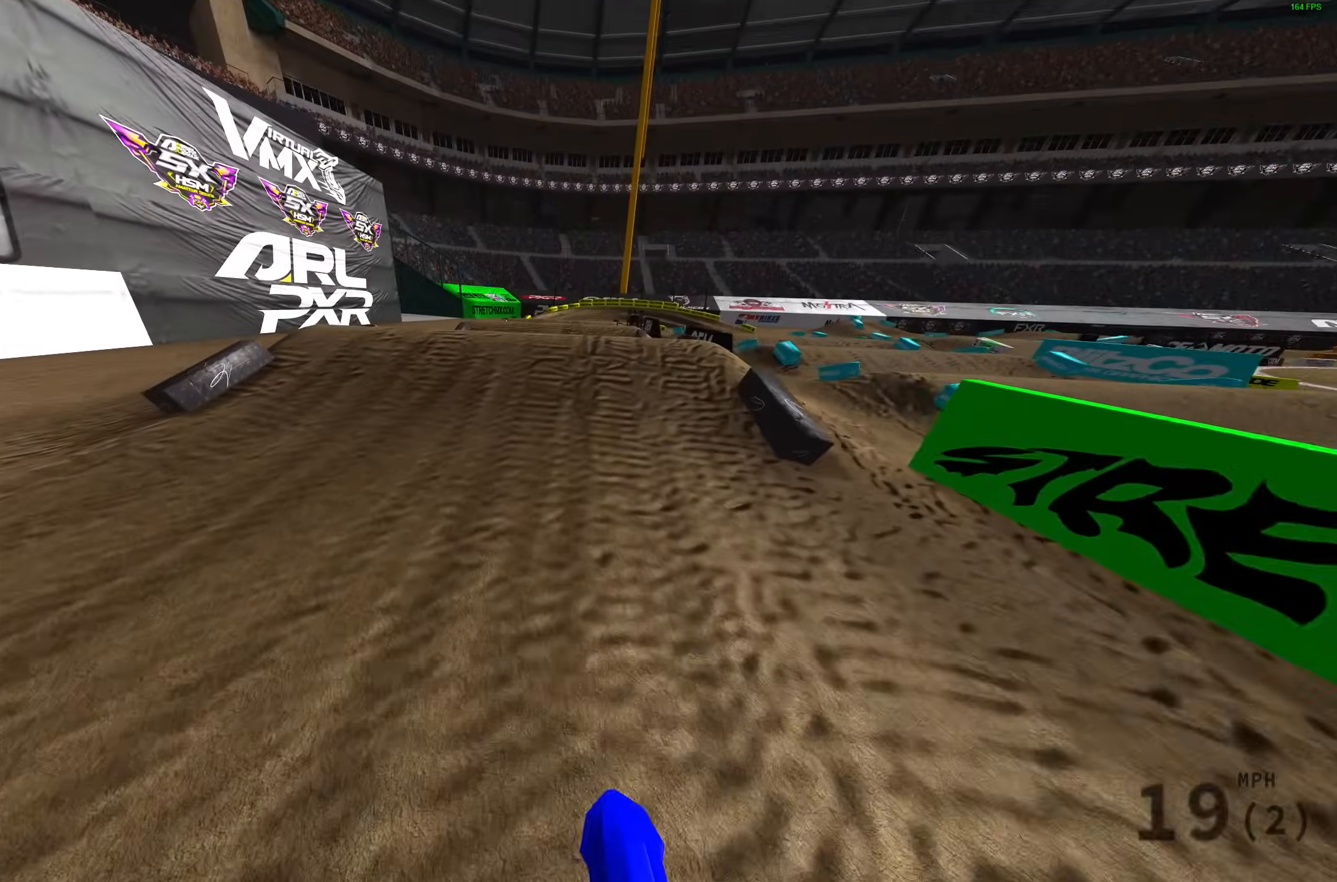
Gameplay with a controller (PlayStation layout); each line is a JSON object with the inputs held at the frame after it. "events" lists button and stick changes between this image and that frame as [ms after this image, input, new state], when the widget could be followed in between.
{"buttons": ["R2"], "left_stick": "center", "right_stick": "up", "events": [[33, "right_stick", "center"], [150, "right_stick", "up"]]}
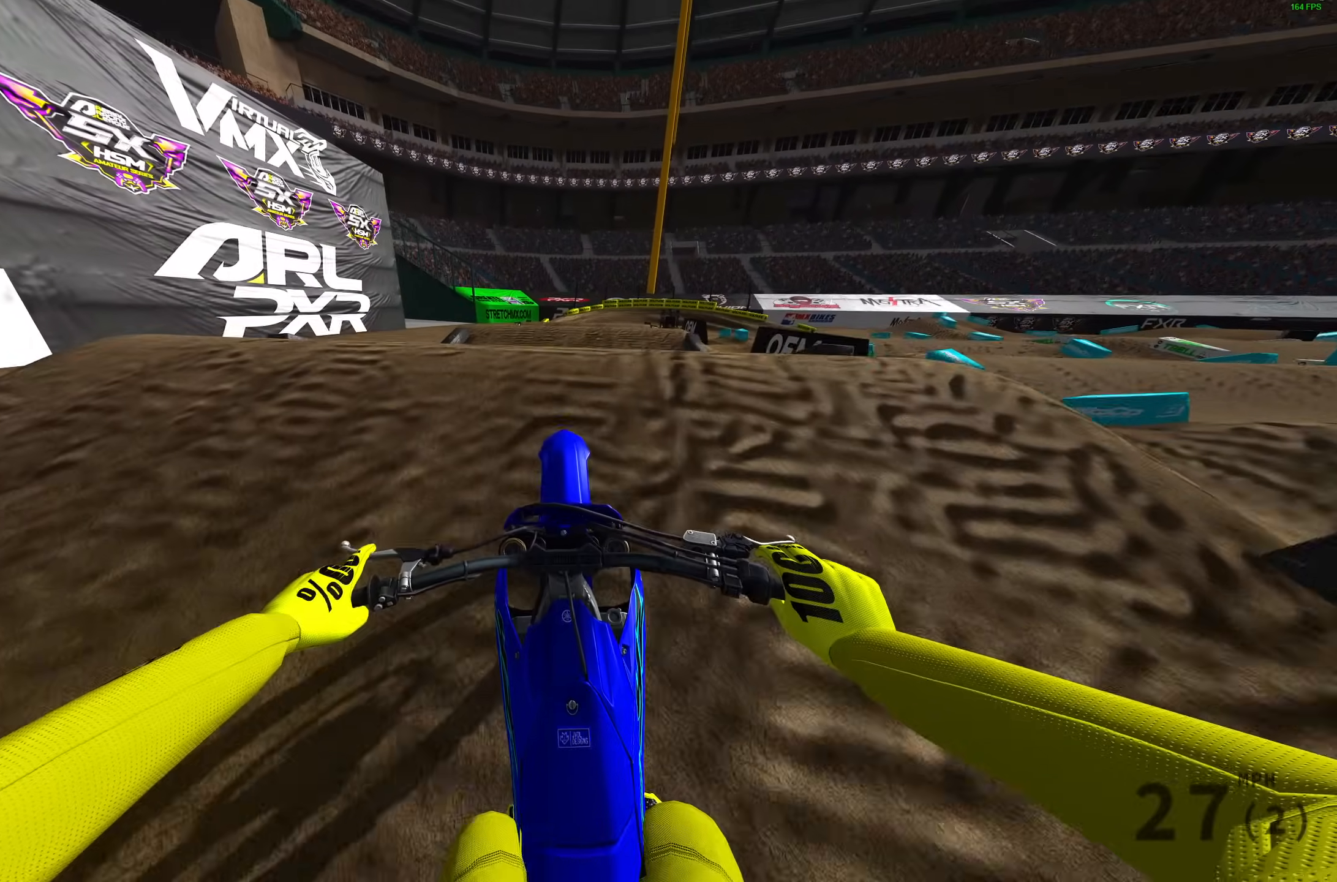
{"buttons": ["TRIANGLE"], "left_stick": "center", "right_stick": "center", "events": [[50, "left_stick", "up-left"], [183, "right_stick", "center"], [200, "R2", "up"], [250, "left_stick", "center"], [300, "TRIANGLE", "down"]]}
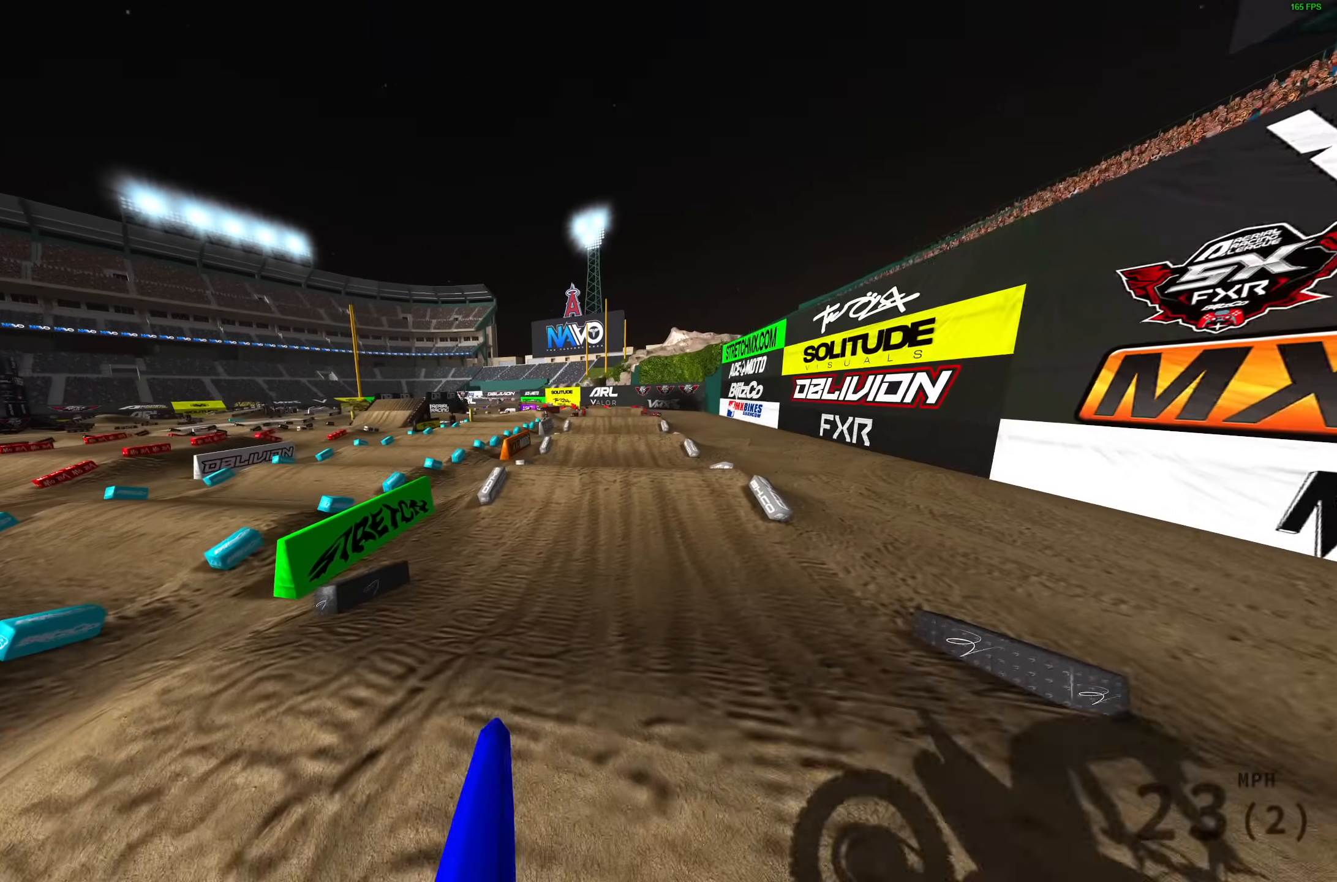
{"buttons": ["R2"], "left_stick": "center", "right_stick": "center", "events": [[100, "R2", "down"], [167, "TRIANGLE", "up"], [367, "R2", "up"], [483, "R2", "down"]]}
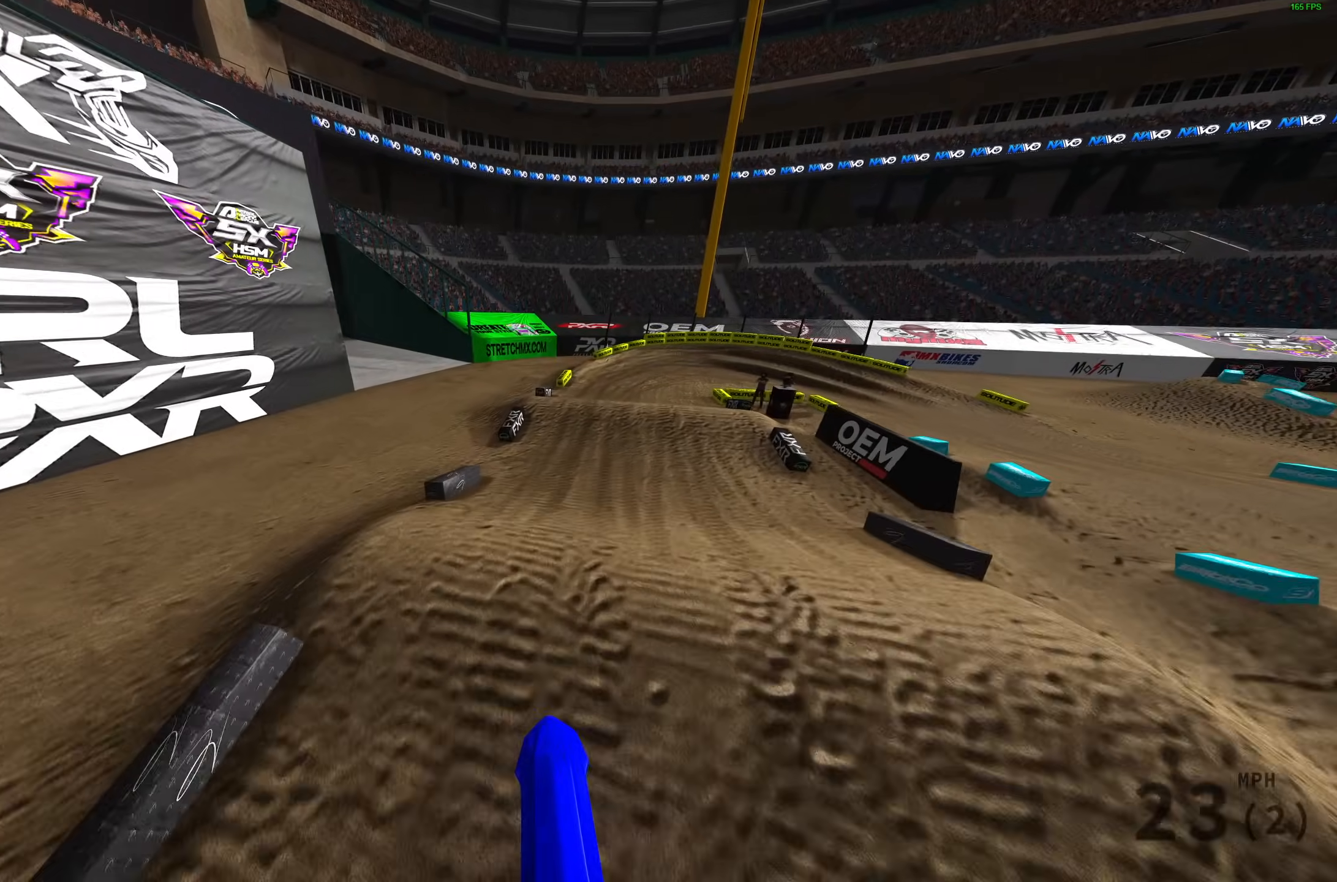
{"buttons": ["R2"], "left_stick": "center", "right_stick": "right", "events": [[50, "right_stick", "down"], [300, "right_stick", "down-right"], [500, "right_stick", "right"]]}
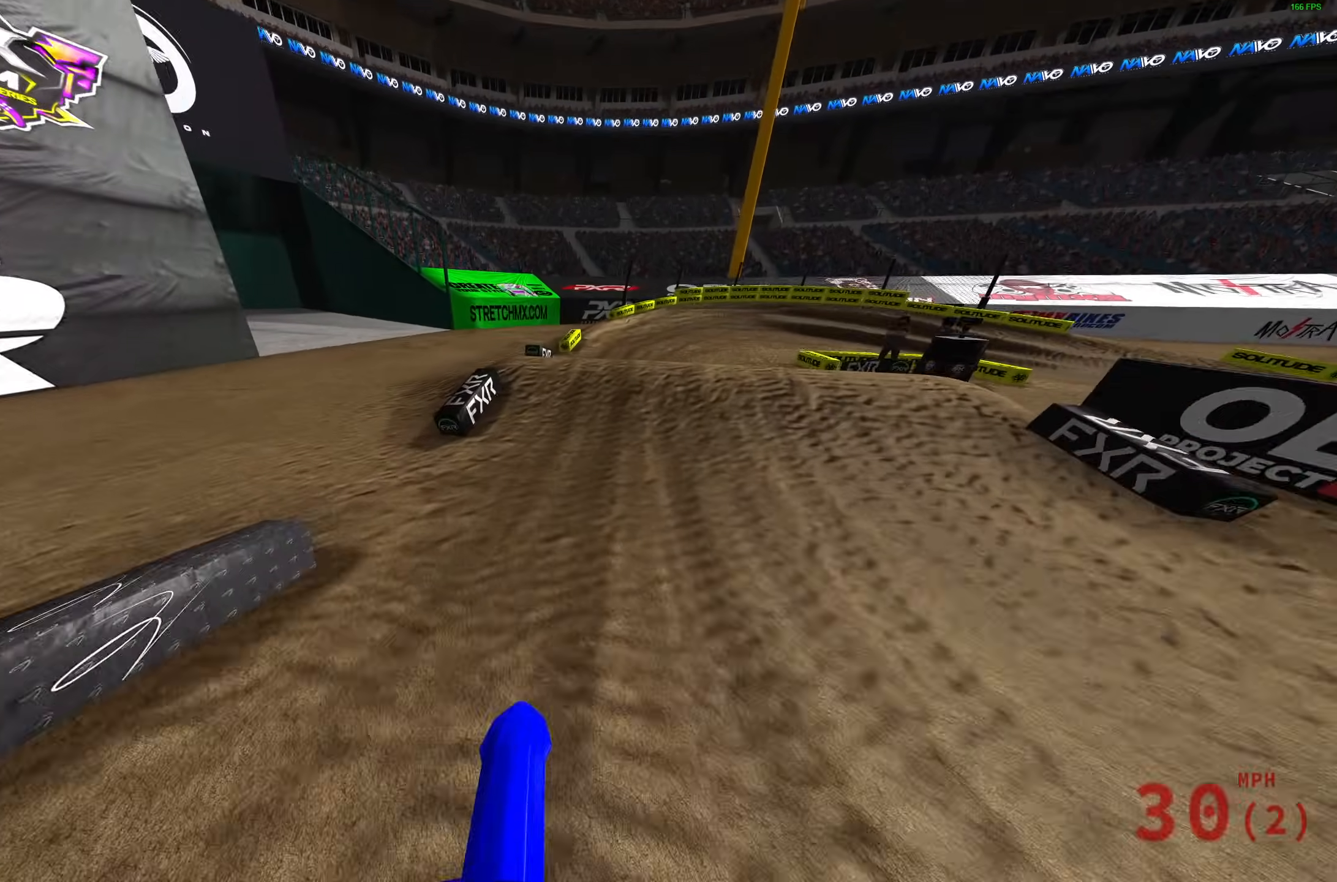
{"buttons": ["R2"], "left_stick": "right", "right_stick": "up-right", "events": [[33, "left_stick", "right"], [100, "right_stick", "up-right"], [400, "R2", "up"], [483, "R2", "down"]]}
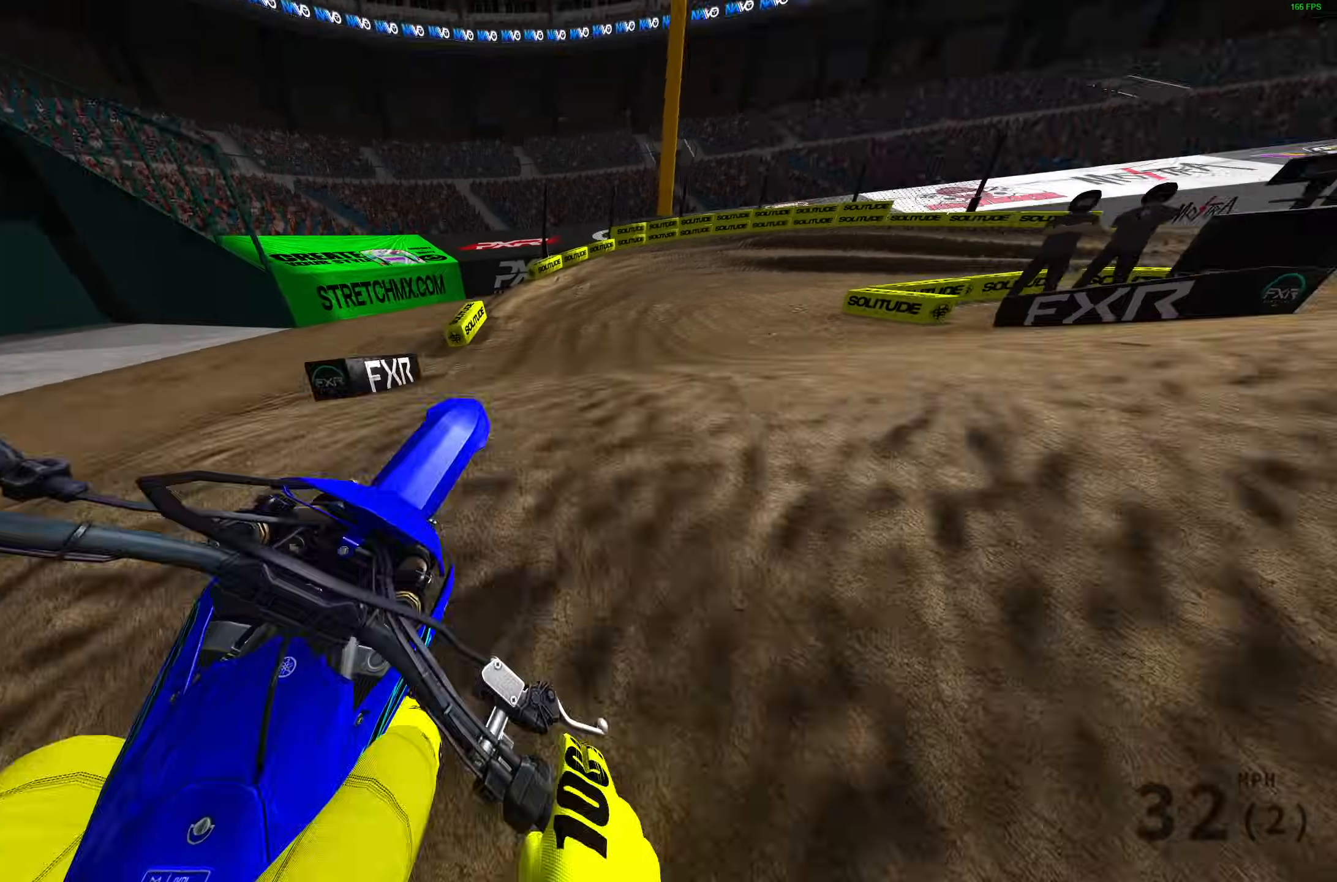
{"buttons": [], "left_stick": "up-right", "right_stick": "right", "events": [[100, "R2", "up"], [133, "left_stick", "center"], [167, "right_stick", "right"], [200, "left_stick", "up-left"], [250, "R2", "down"], [383, "left_stick", "up-right"], [417, "R2", "up"]]}
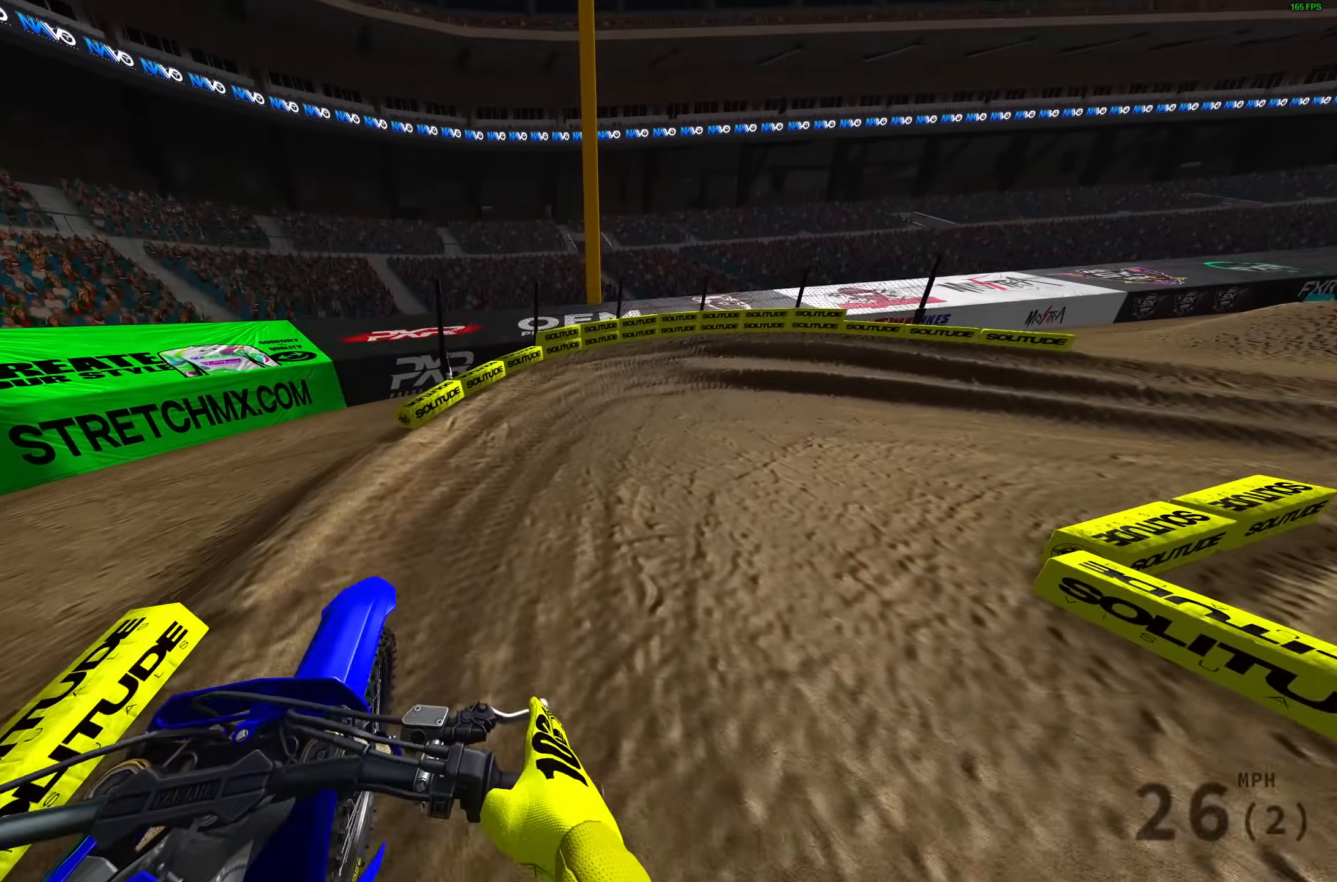
{"buttons": ["R2"], "left_stick": "up-right", "right_stick": "up-left", "events": [[50, "R2", "down"], [167, "right_stick", "up-right"], [183, "R2", "up"], [267, "right_stick", "center"], [383, "right_stick", "up-left"], [500, "R2", "down"]]}
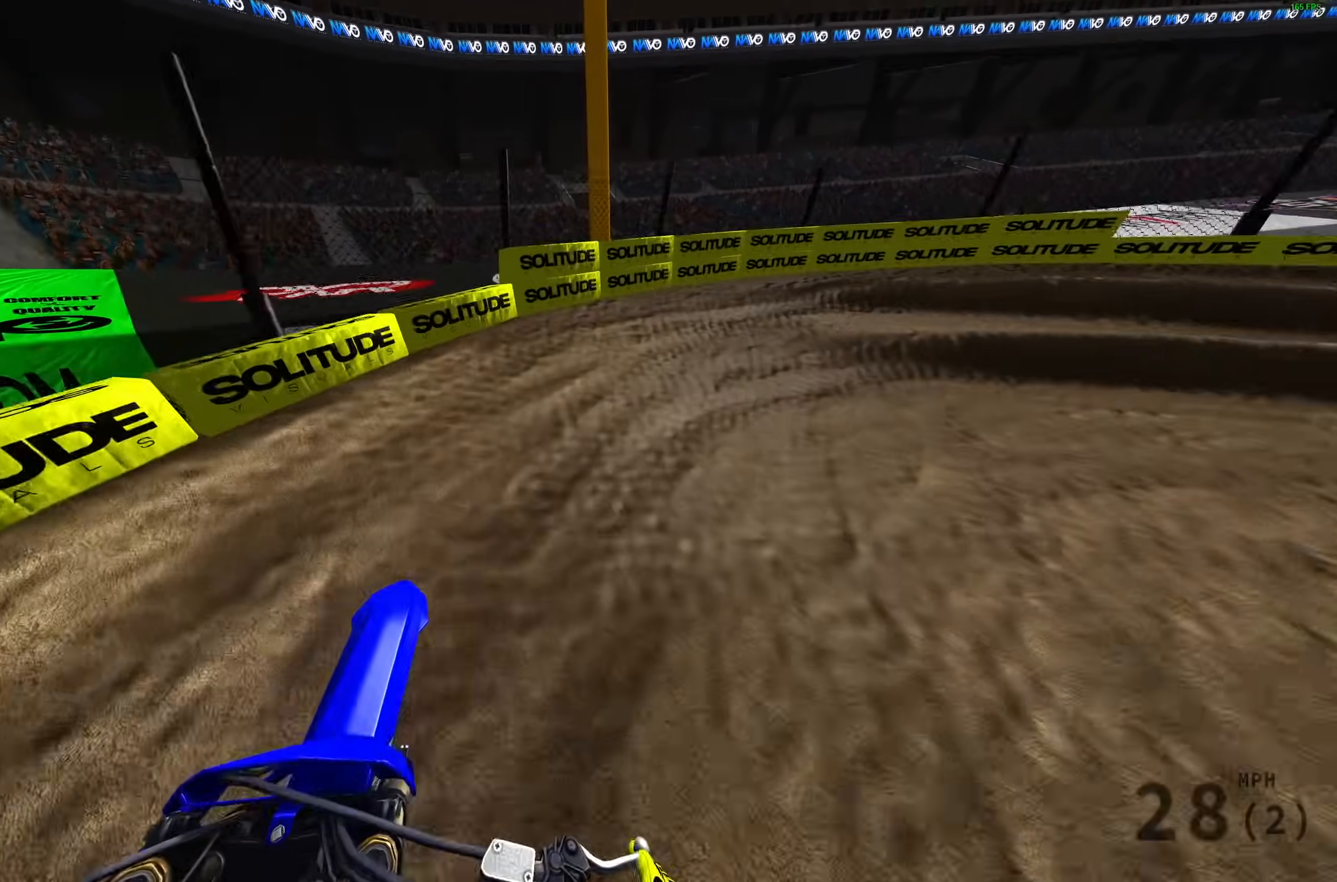
{"buttons": ["R2"], "left_stick": "up-right", "right_stick": "up-left", "events": []}
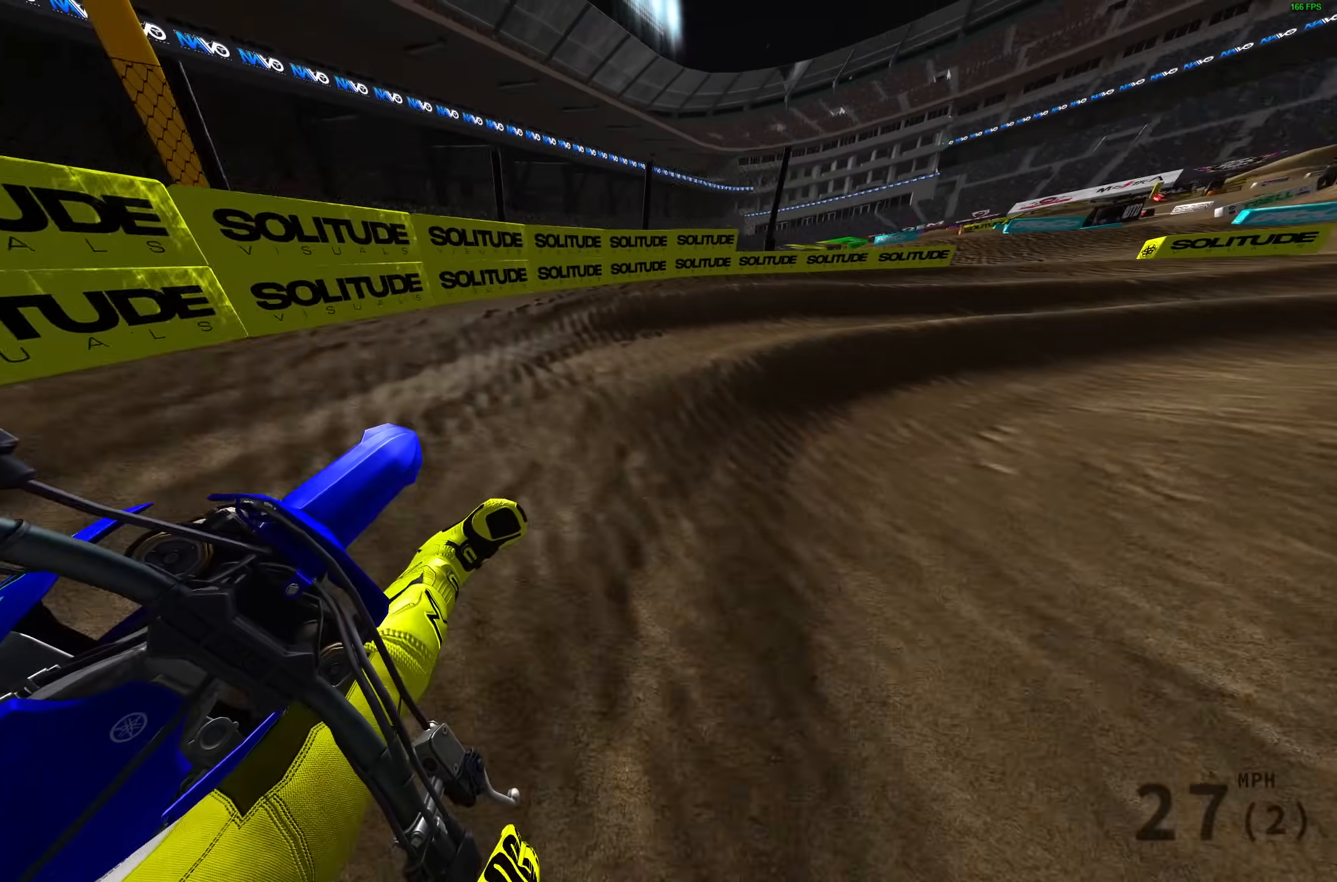
{"buttons": ["R2"], "left_stick": "up-right", "right_stick": "up-left", "events": []}
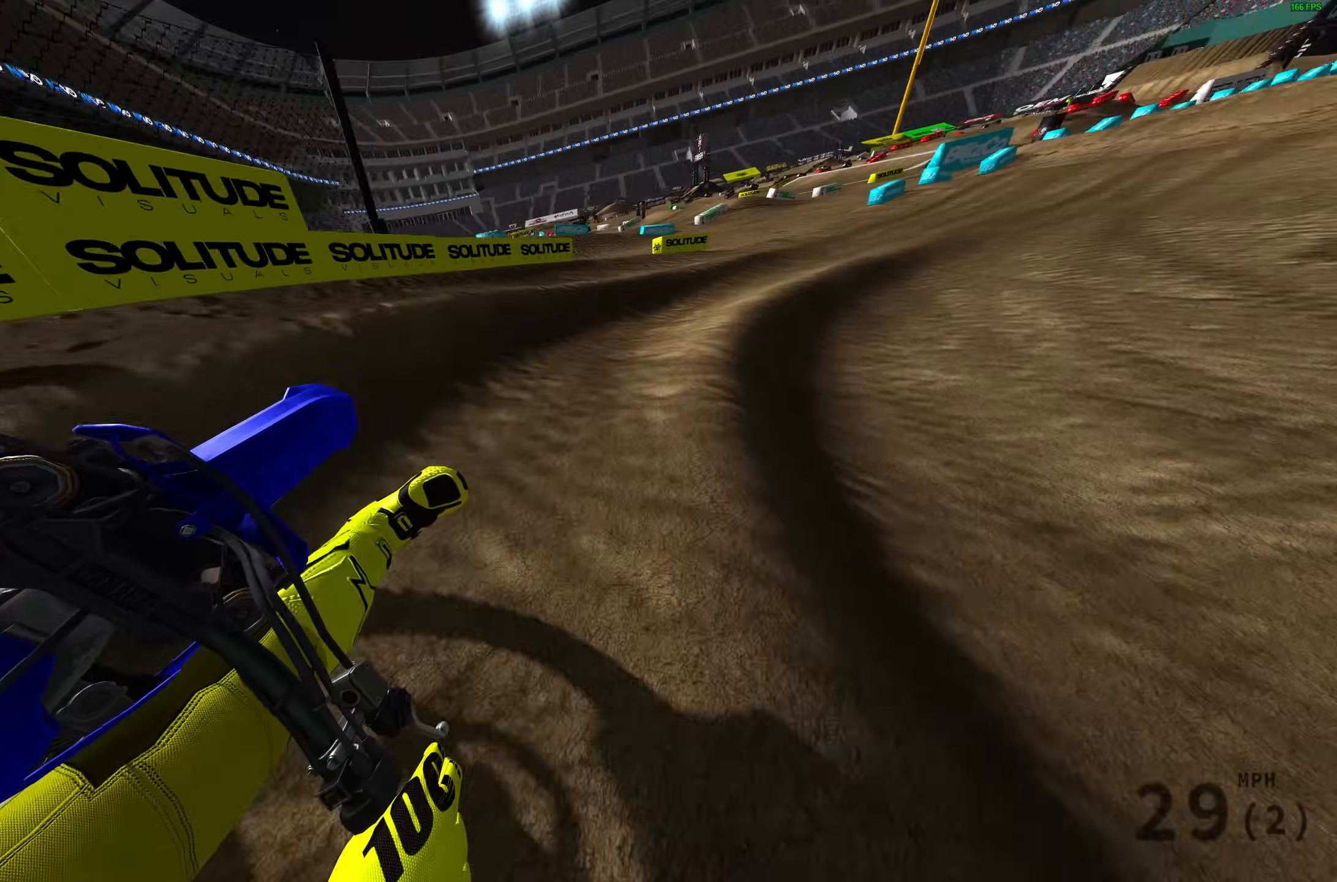
{"buttons": ["R2"], "left_stick": "up-right", "right_stick": "up", "events": [[183, "right_stick", "up"]]}
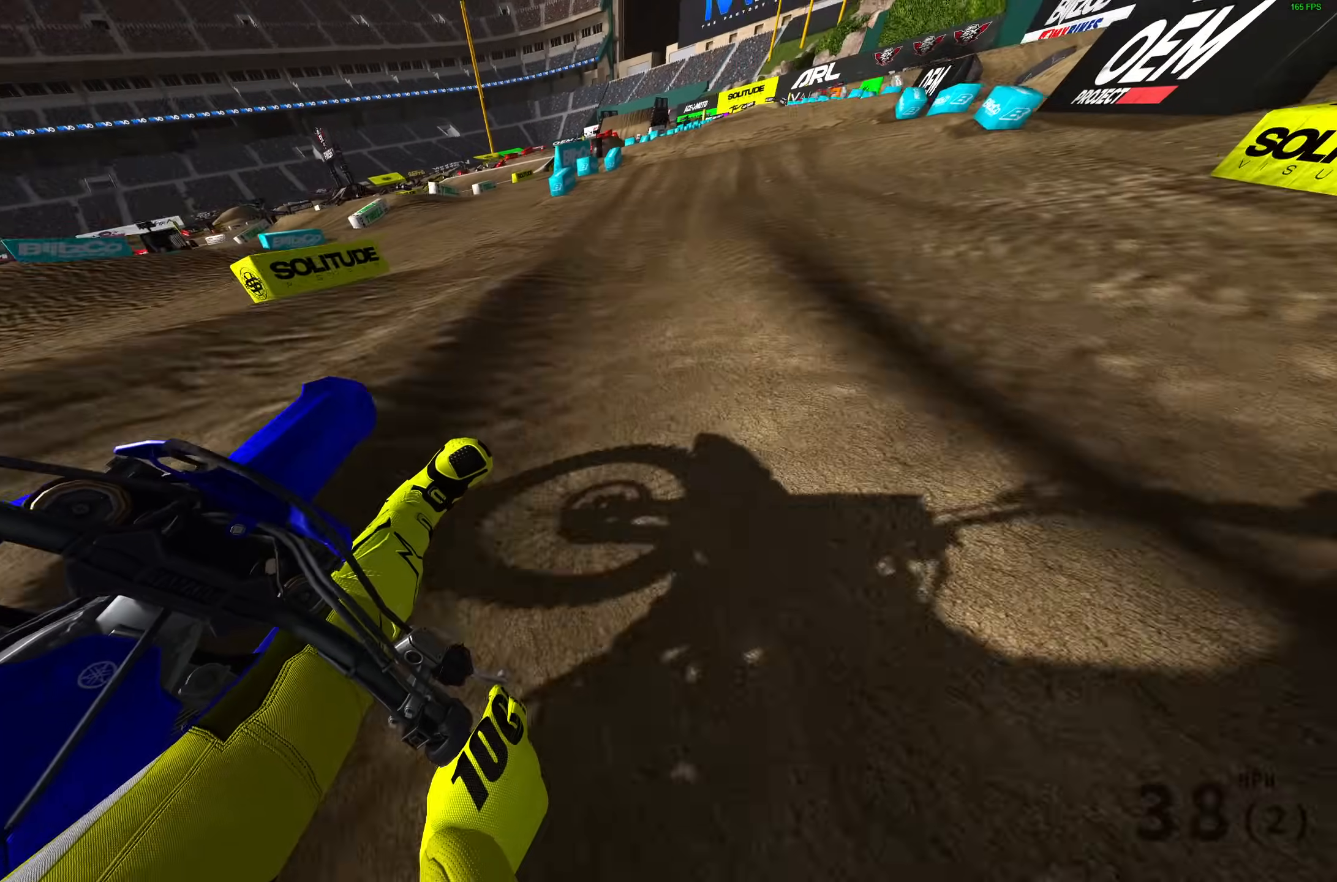
{"buttons": ["R2"], "left_stick": "up-right", "right_stick": "up-left", "events": [[17, "right_stick", "up-left"]]}
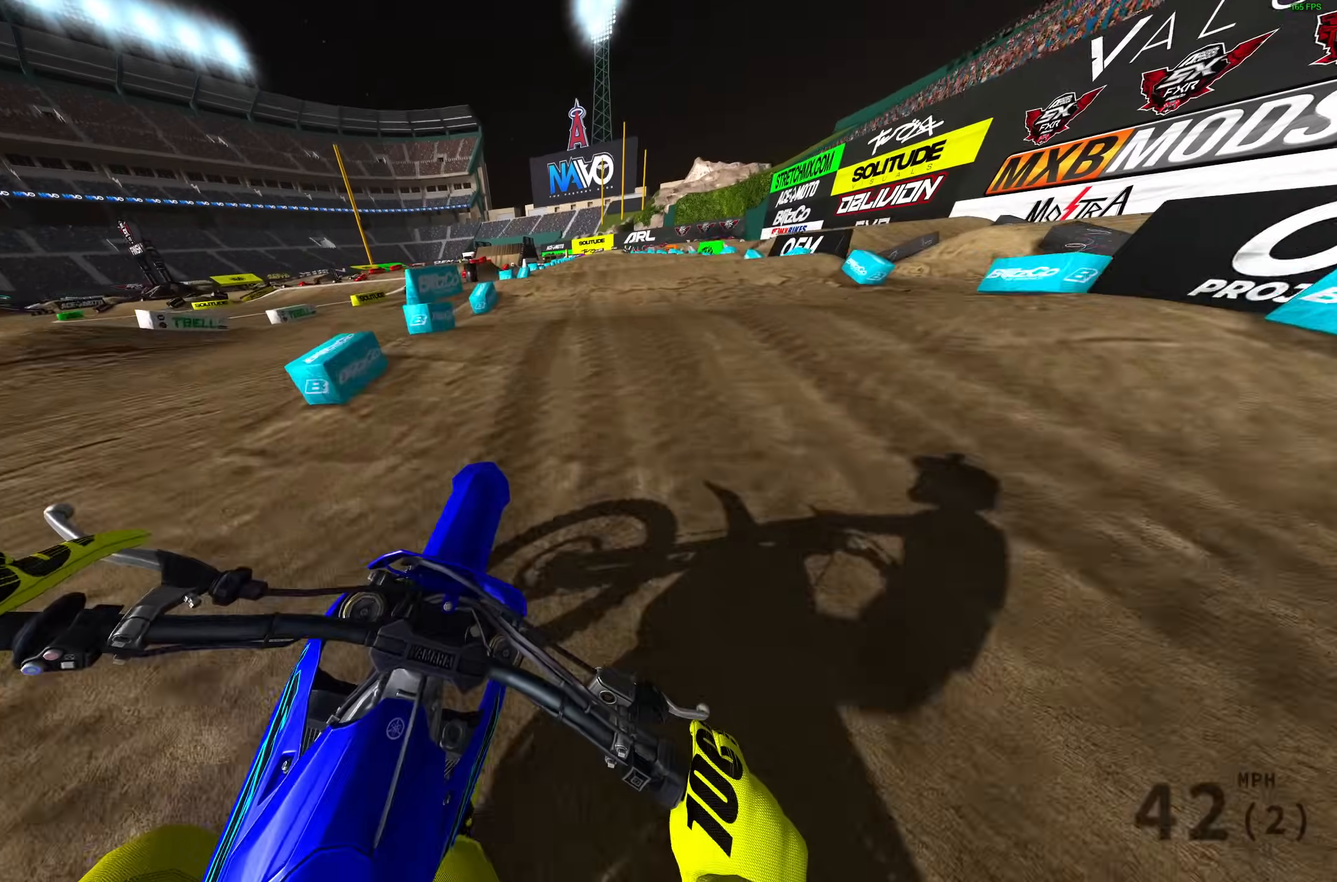
{"buttons": ["R2", "R3"], "left_stick": "center", "right_stick": "center", "events": [[283, "R3", "down"], [317, "right_stick", "center"], [350, "left_stick", "center"], [367, "R3", "up"], [433, "R3", "down"]]}
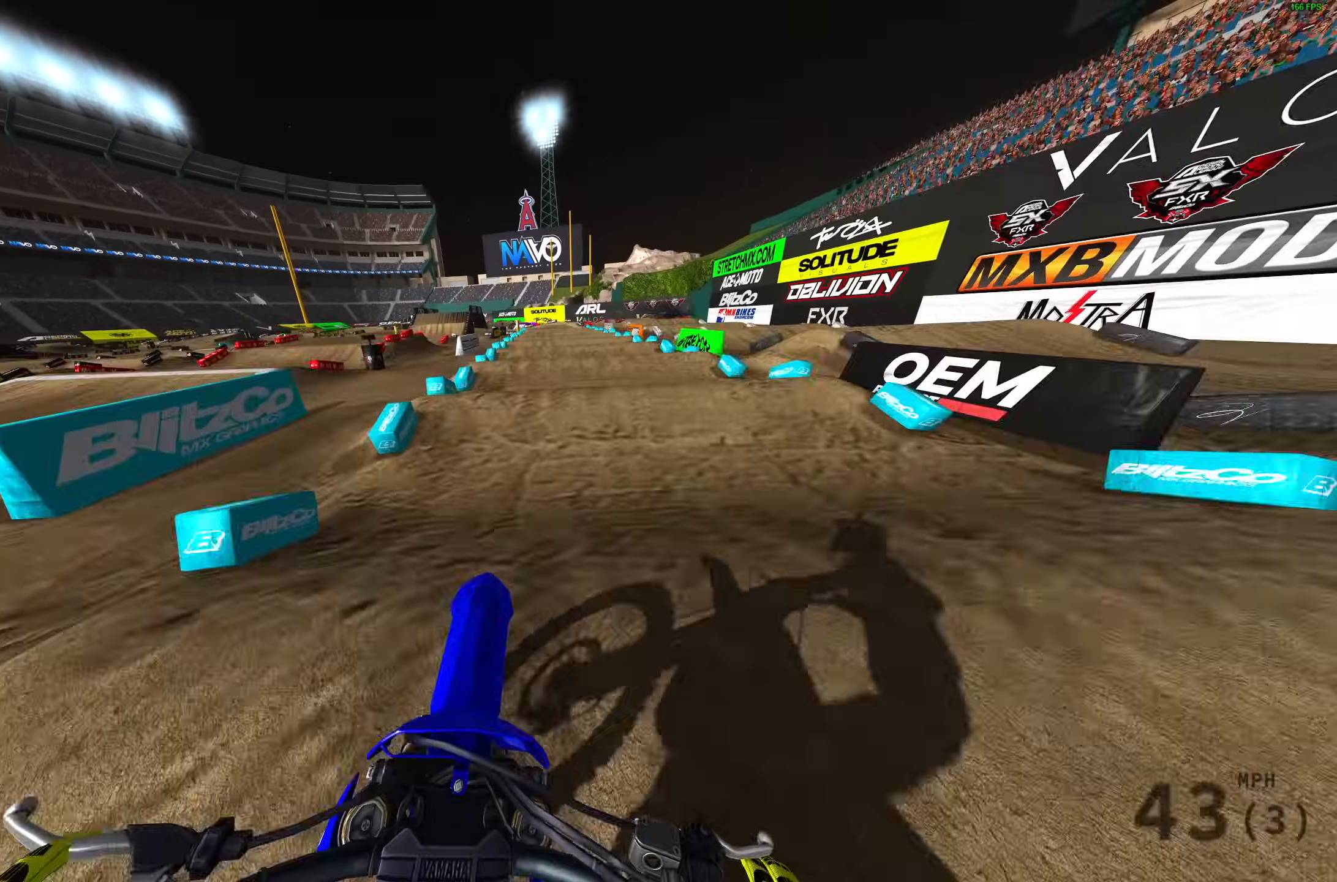
{"buttons": ["R2"], "left_stick": "up-right", "right_stick": "down", "events": [[167, "R3", "up"], [167, "right_stick", "down"], [300, "left_stick", "up-right"]]}
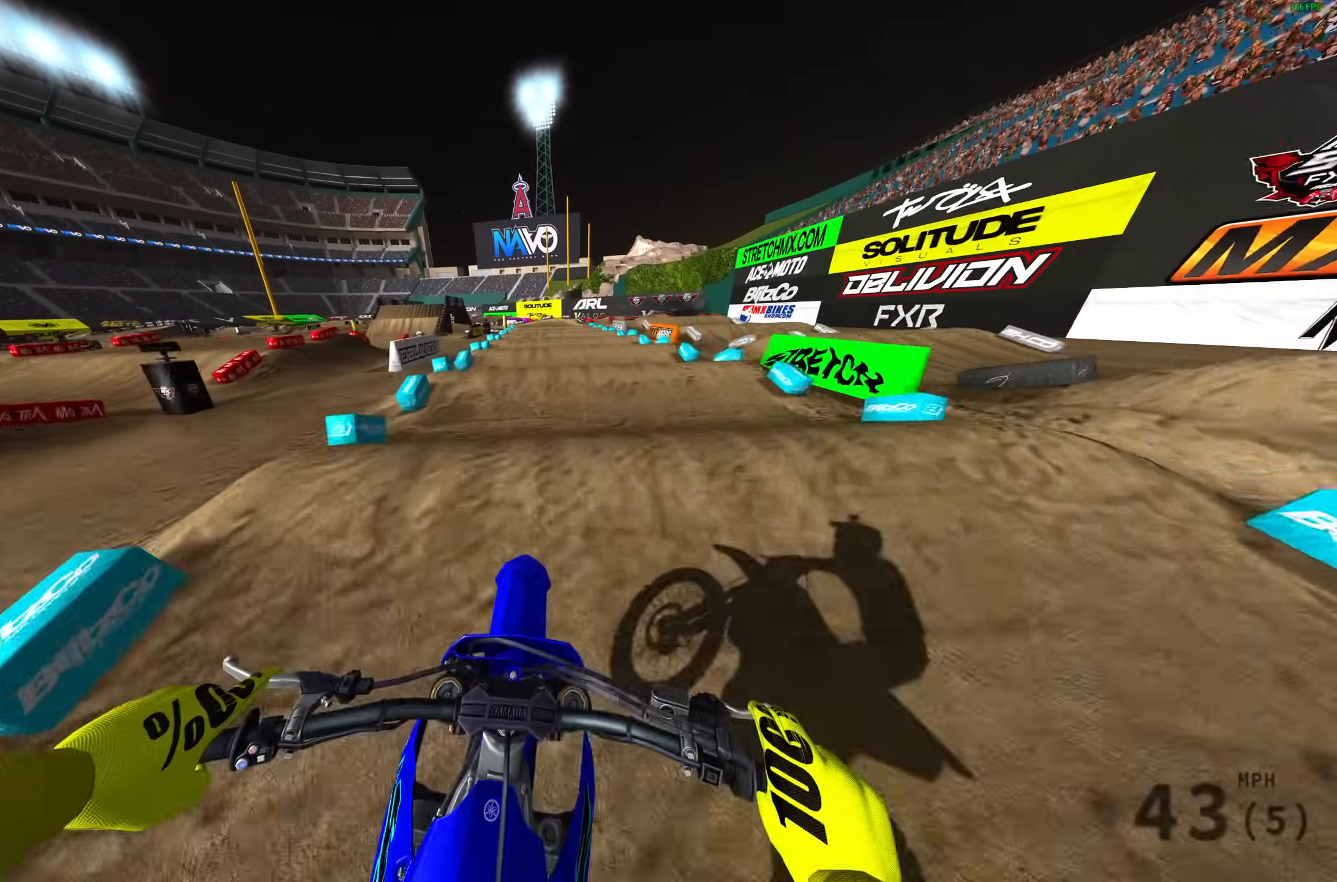
{"buttons": [], "left_stick": "center", "right_stick": "up", "events": [[133, "left_stick", "center"], [333, "right_stick", "up"], [483, "R2", "up"]]}
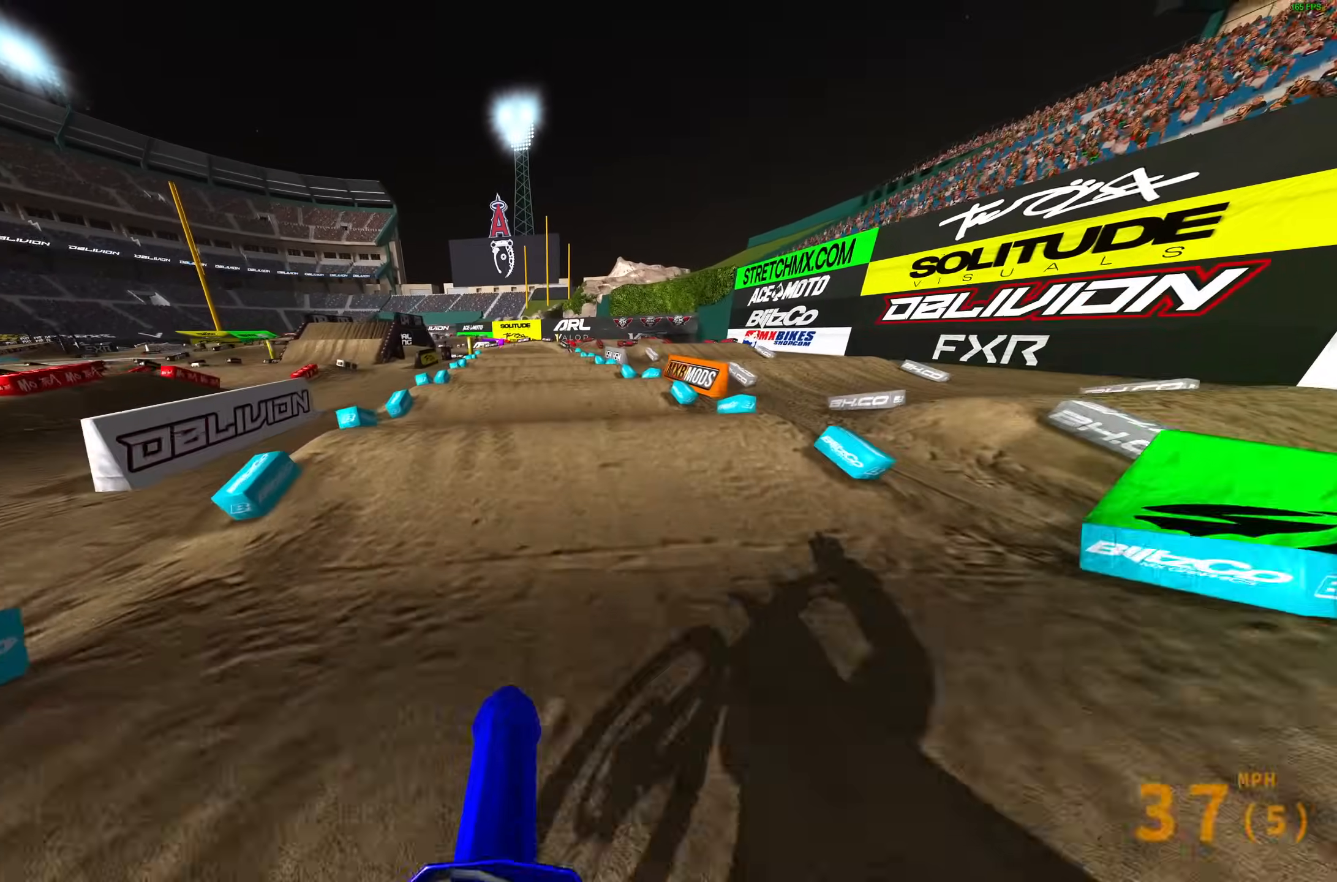
{"buttons": ["R2"], "left_stick": "center", "right_stick": "up-right", "events": [[50, "R2", "down"], [150, "right_stick", "center"], [250, "right_stick", "down"], [433, "right_stick", "right"], [483, "right_stick", "up-right"]]}
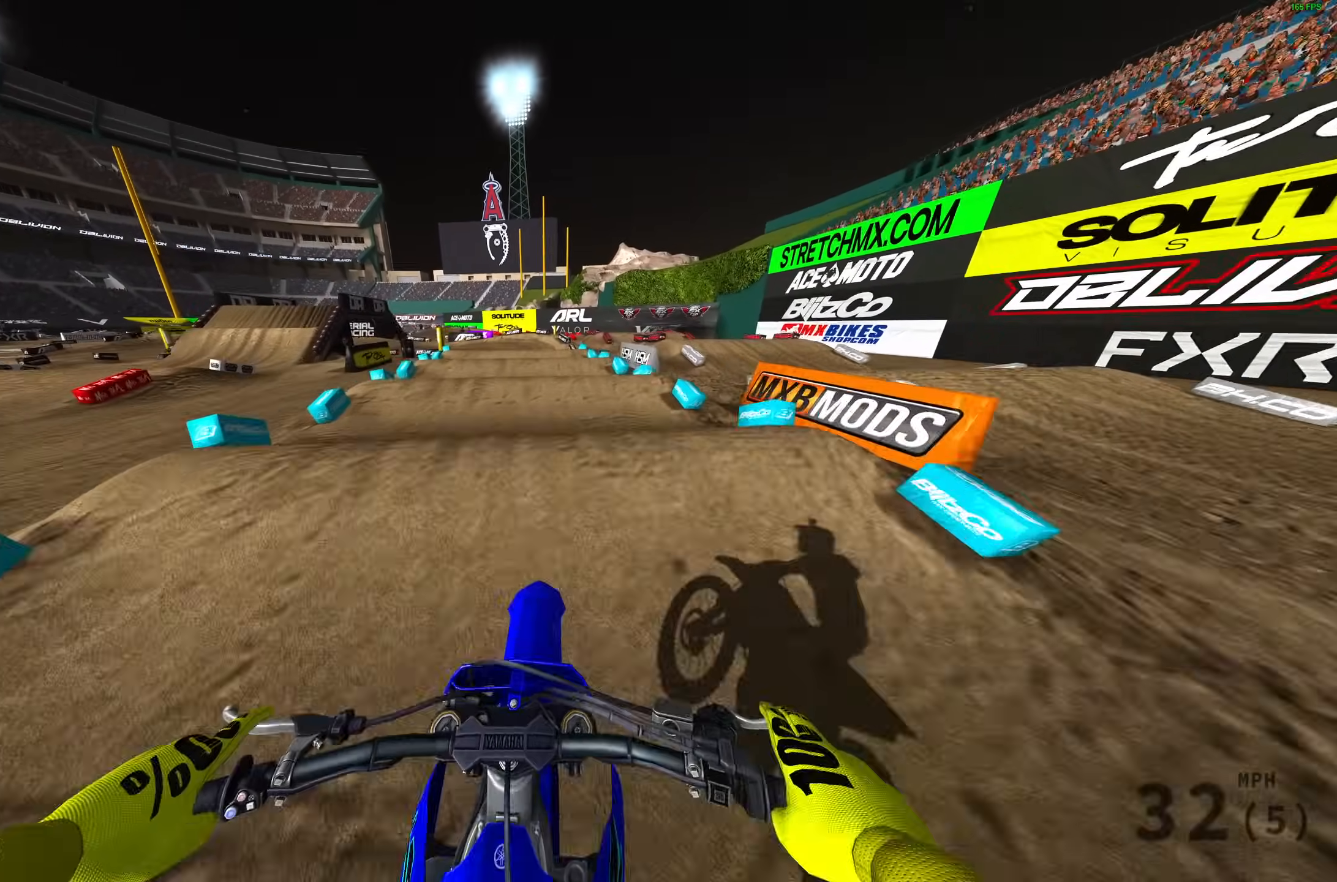
{"buttons": ["R2"], "left_stick": "left", "right_stick": "left", "events": [[200, "right_stick", "center"], [250, "right_stick", "down"], [367, "left_stick", "left"], [367, "right_stick", "center"], [417, "right_stick", "left"]]}
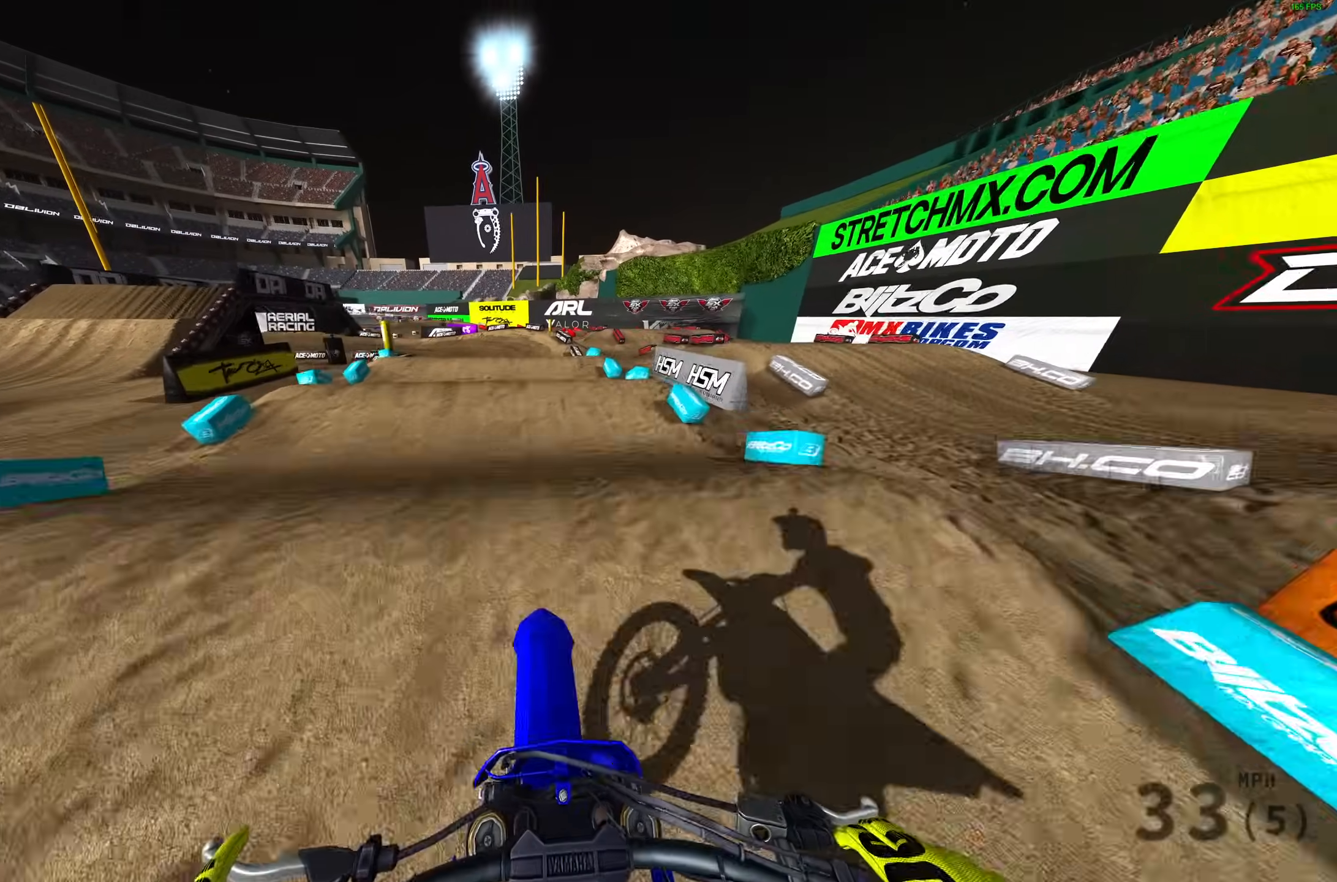
{"buttons": ["R2"], "left_stick": "left", "right_stick": "up-left", "events": [[67, "right_stick", "down"], [83, "left_stick", "center"], [233, "right_stick", "down-right"], [383, "right_stick", "center"], [467, "left_stick", "left"], [483, "right_stick", "up-left"]]}
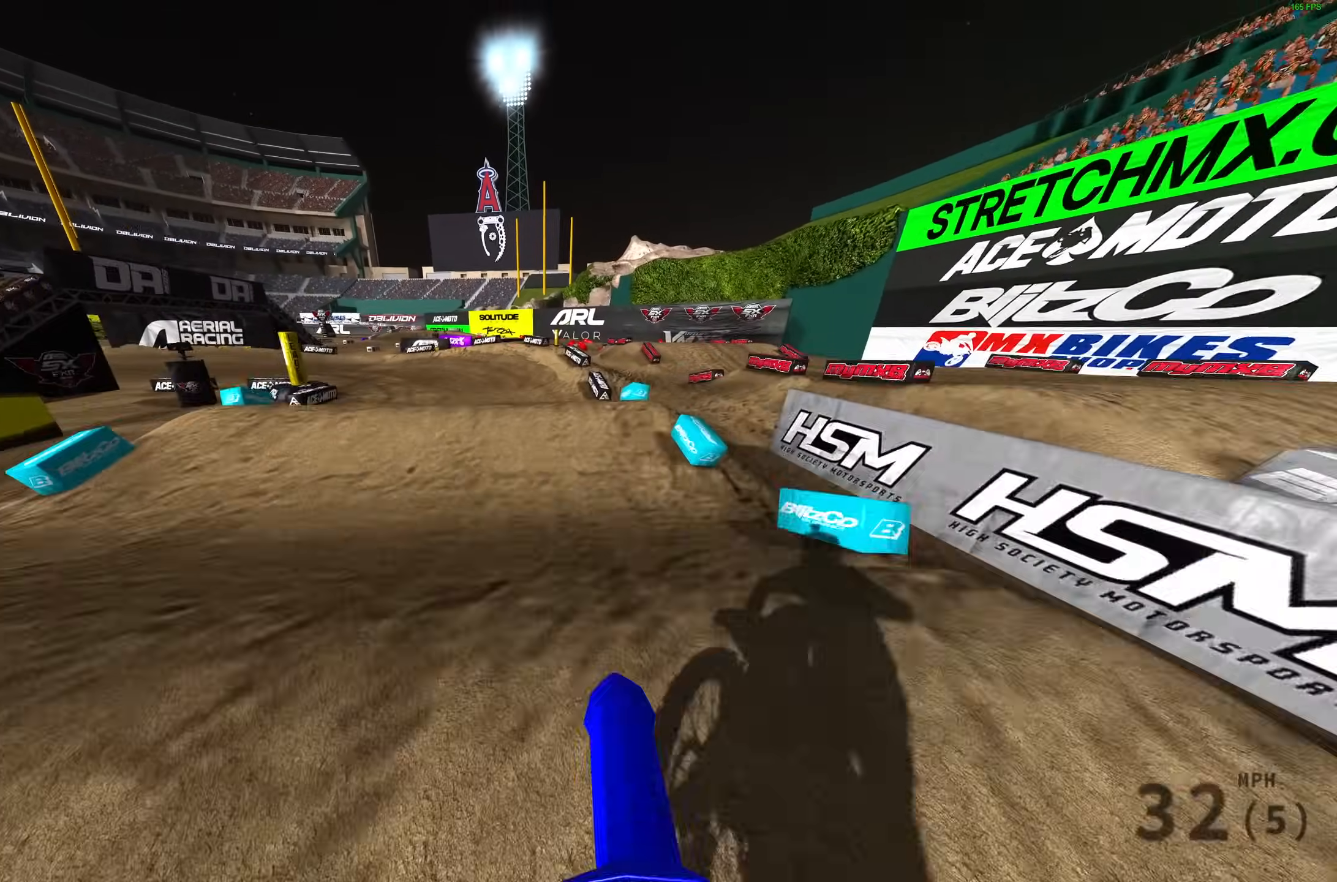
{"buttons": ["R2"], "left_stick": "up-left", "right_stick": "down", "events": [[183, "right_stick", "left"], [300, "R2", "up"], [433, "left_stick", "up-left"], [450, "R2", "down"], [500, "right_stick", "down"]]}
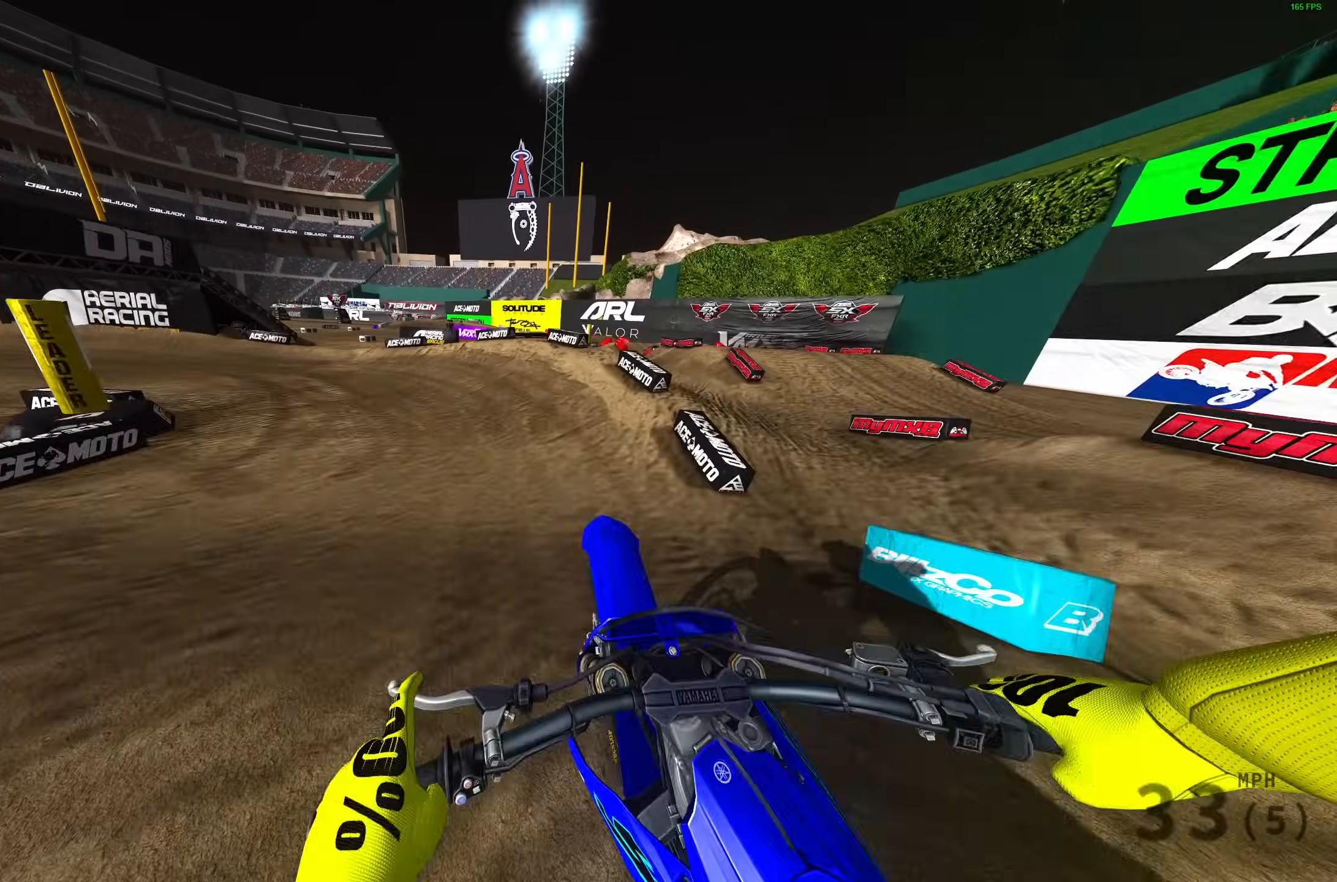
{"buttons": [], "left_stick": "up-left", "right_stick": "down-right", "events": [[33, "R2", "up"], [50, "L3", "down"], [50, "left_stick", "center"], [117, "right_stick", "down-right"], [317, "L3", "up"], [383, "R2", "down"], [383, "left_stick", "up-left"], [500, "R2", "up"]]}
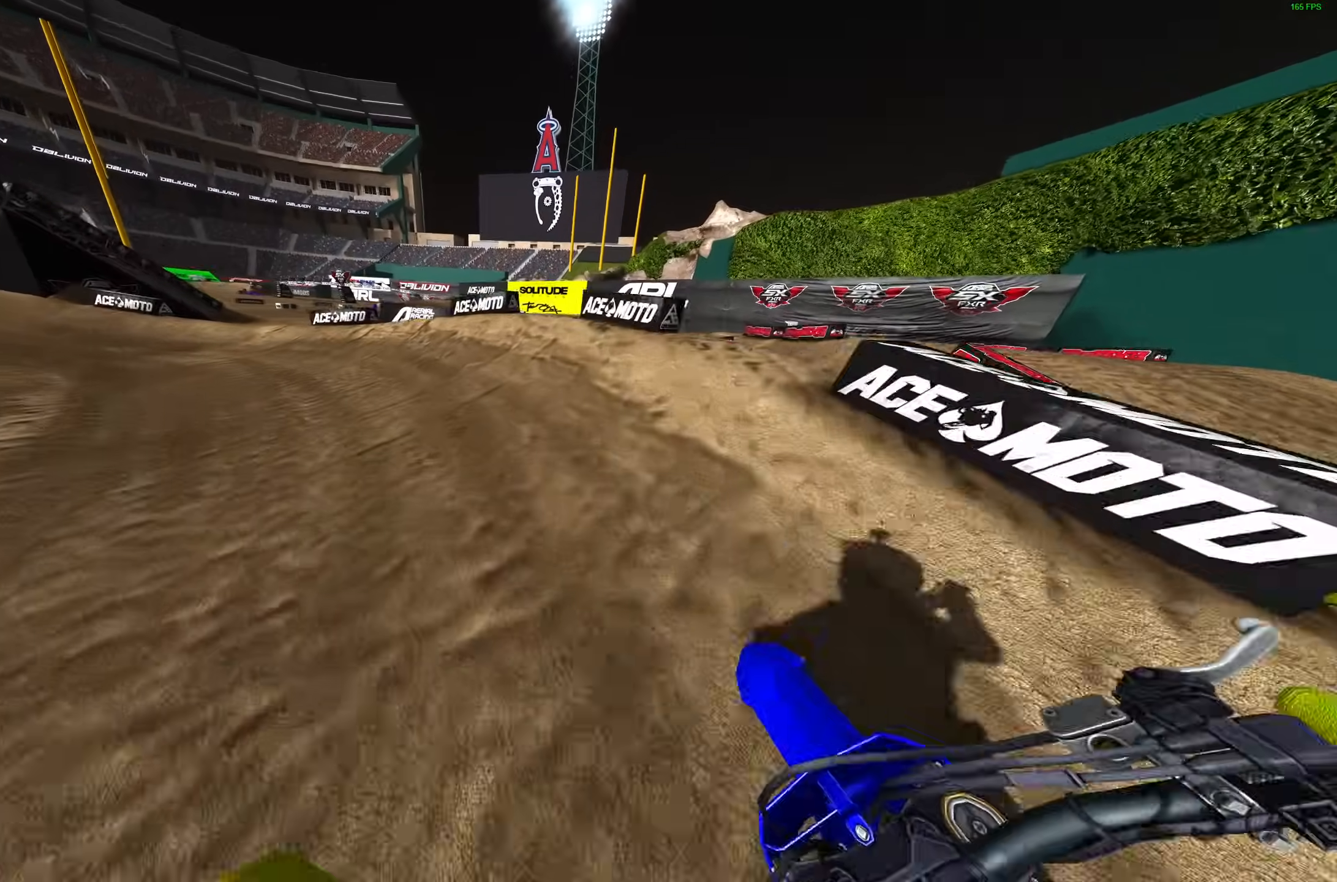
{"buttons": ["R2"], "left_stick": "up-left", "right_stick": "up-right", "events": [[50, "right_stick", "right"], [83, "R2", "down"], [150, "right_stick", "up-right"], [200, "R2", "up"], [250, "R2", "down"]]}
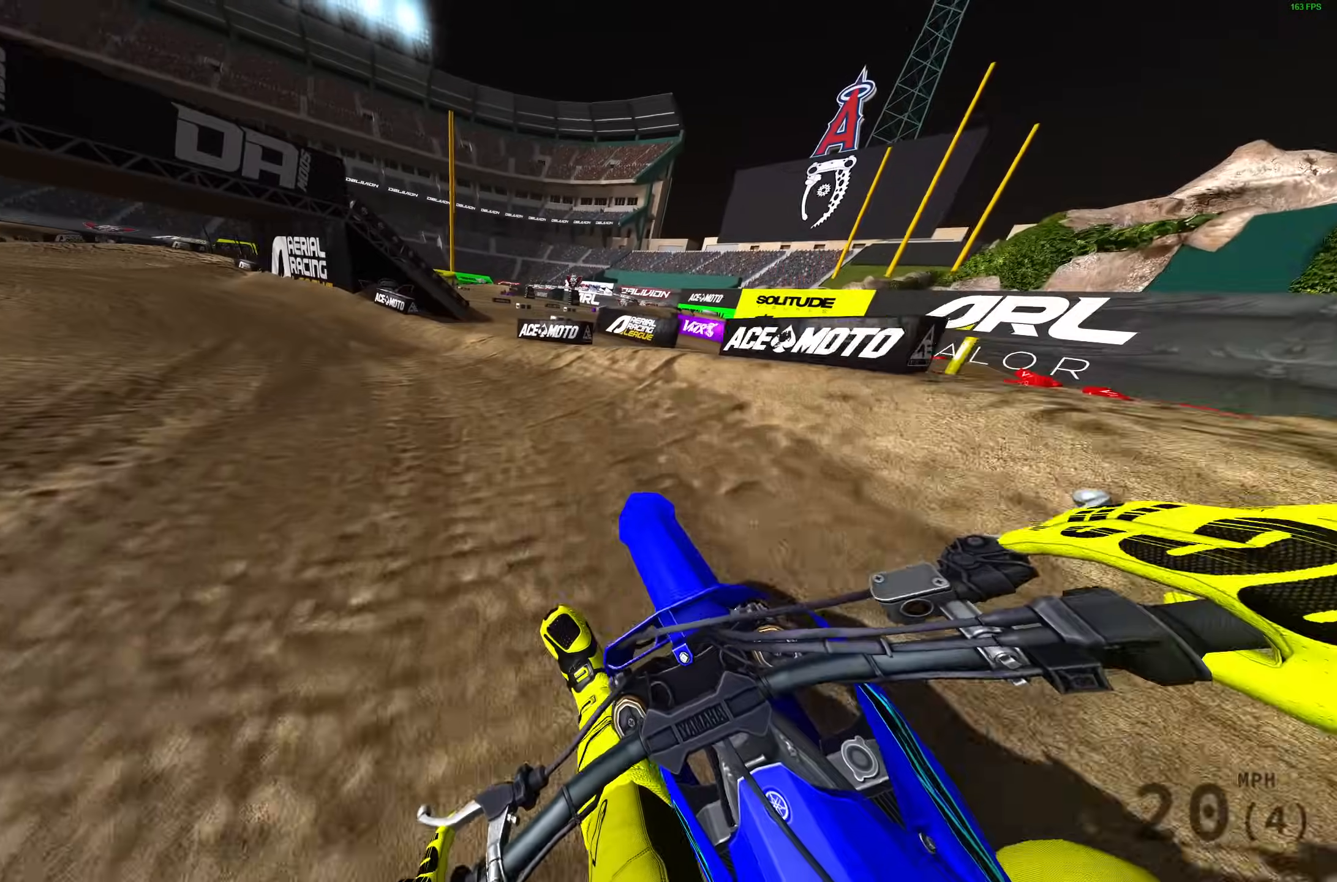
{"buttons": ["R2", "L3"], "left_stick": "up-left", "right_stick": "up", "events": [[450, "right_stick", "up"], [500, "L3", "down"]]}
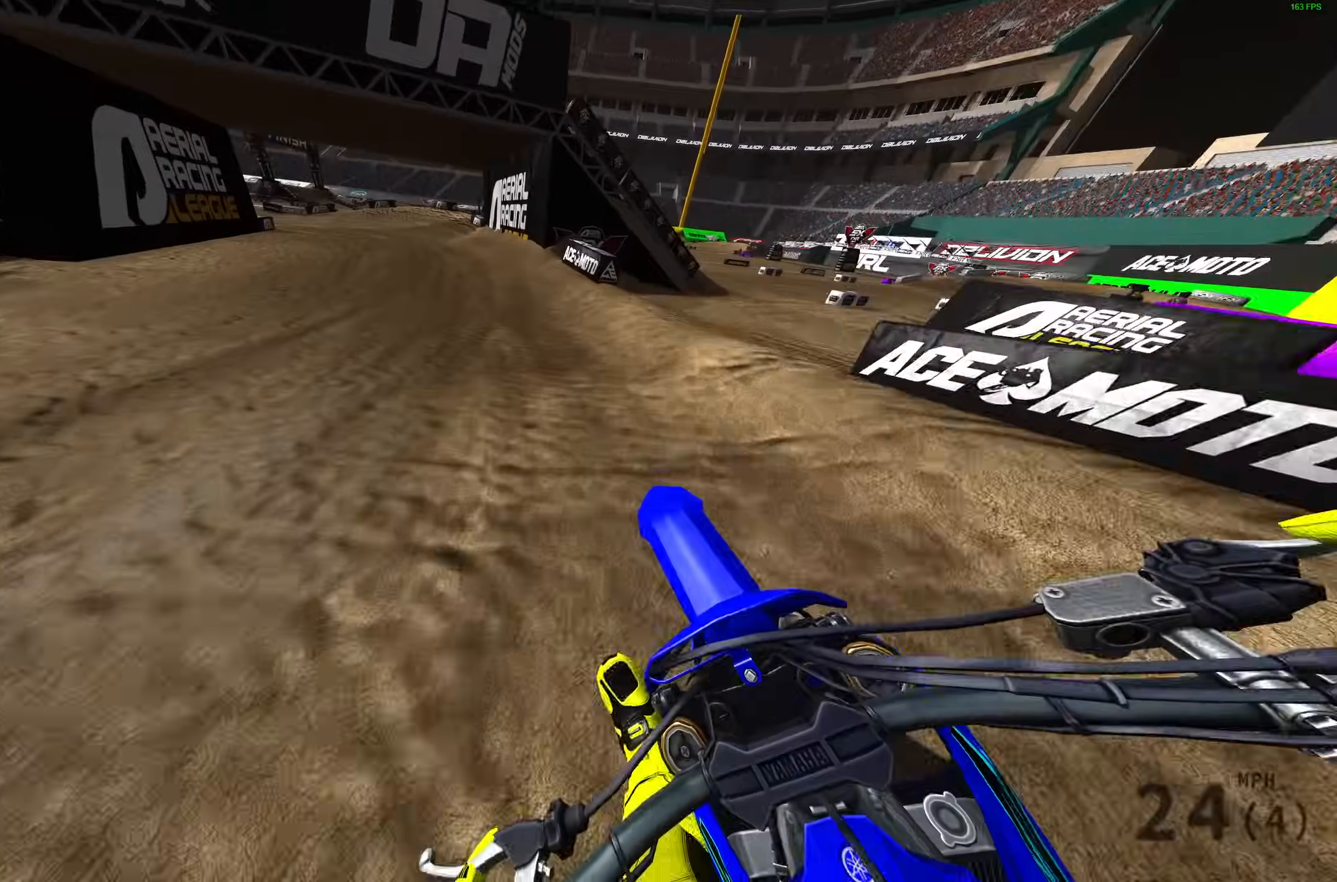
{"buttons": ["R2"], "left_stick": "up-left", "right_stick": "up-left", "events": [[100, "L3", "up"], [217, "left_stick", "up"], [217, "right_stick", "up-left"], [483, "left_stick", "up-left"]]}
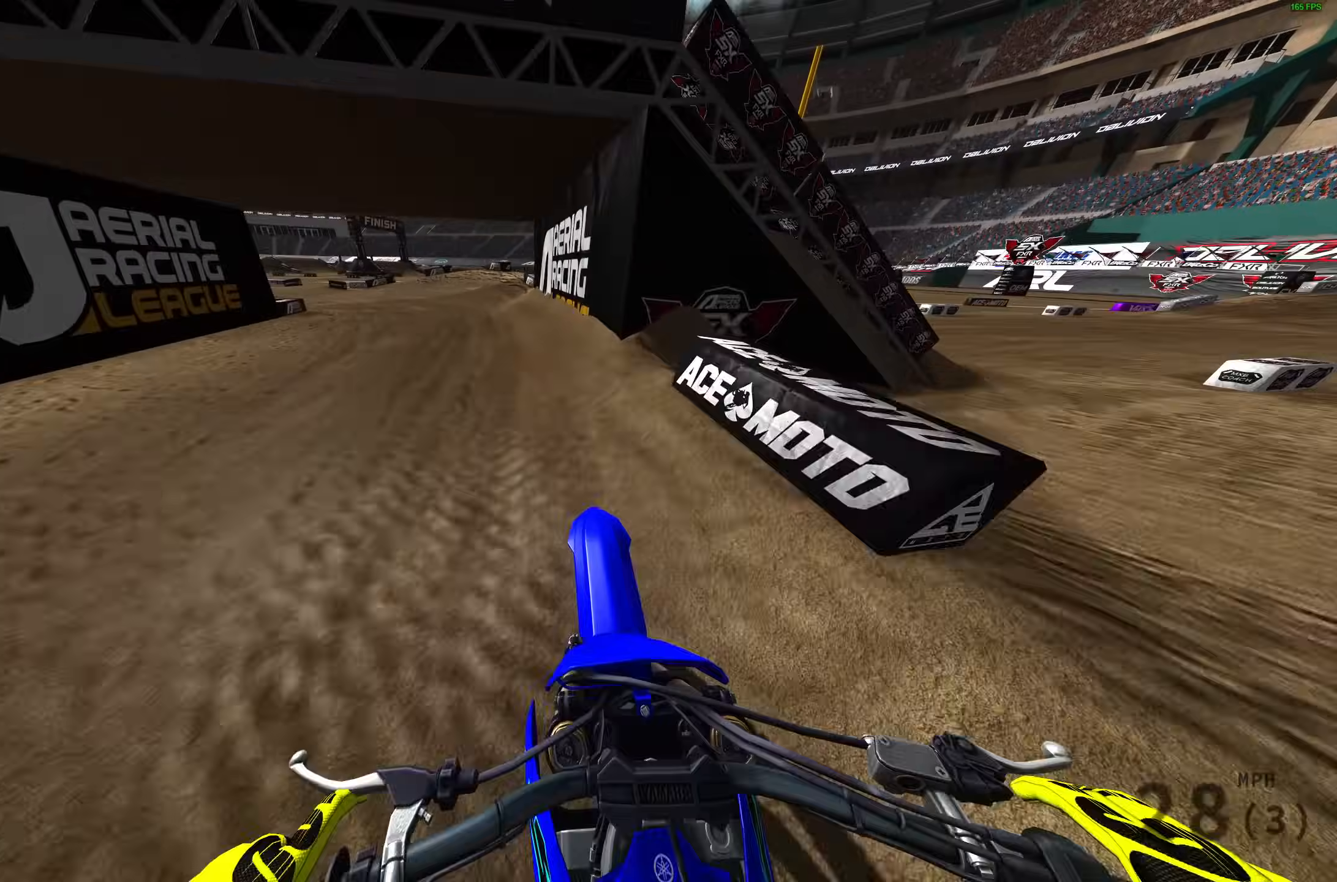
{"buttons": [], "left_stick": "up-left", "right_stick": "right", "events": [[150, "R2", "up"], [200, "right_stick", "center"], [317, "right_stick", "right"]]}
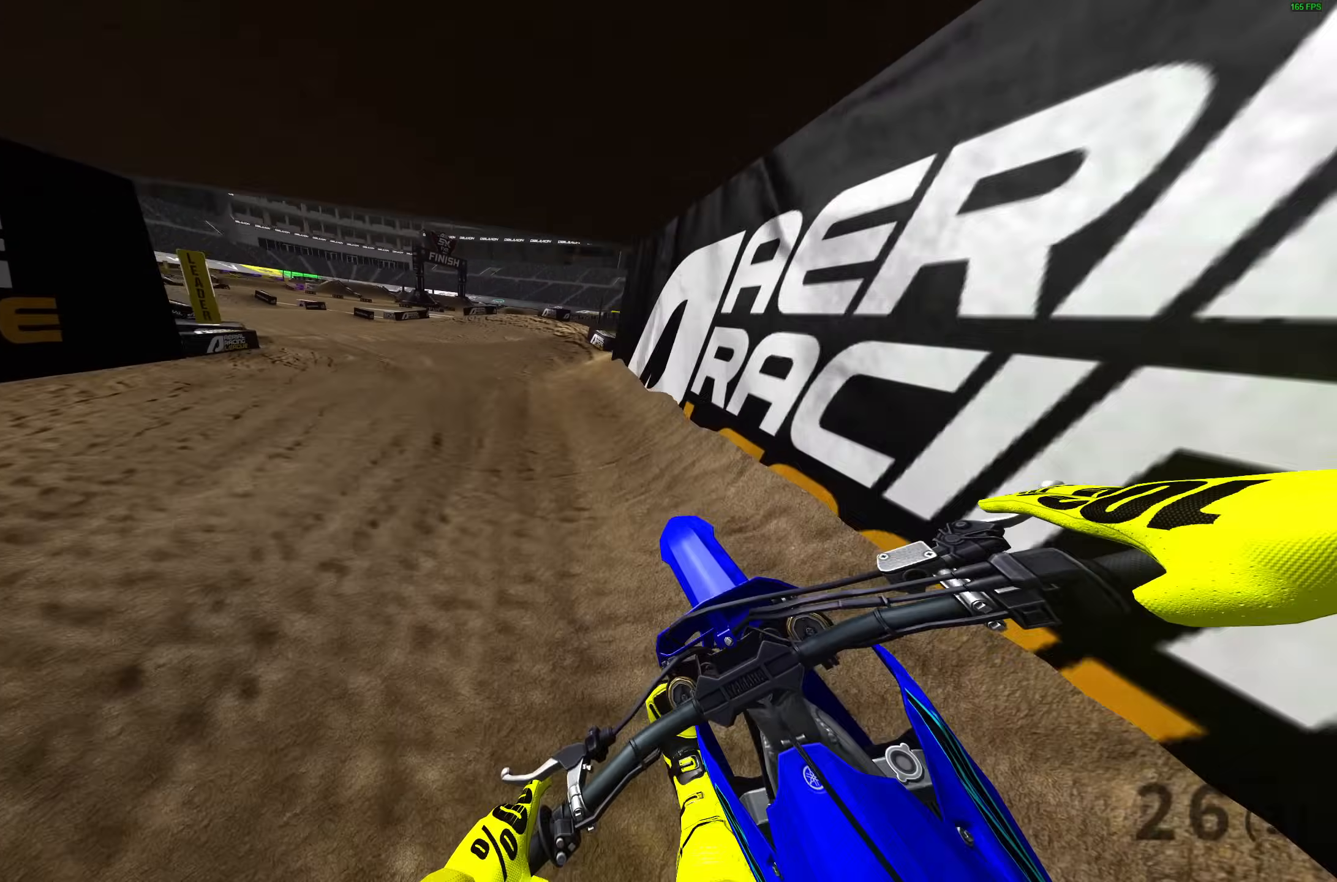
{"buttons": ["R2"], "left_stick": "up-left", "right_stick": "up-right", "events": [[67, "R2", "down"], [100, "right_stick", "up-right"]]}
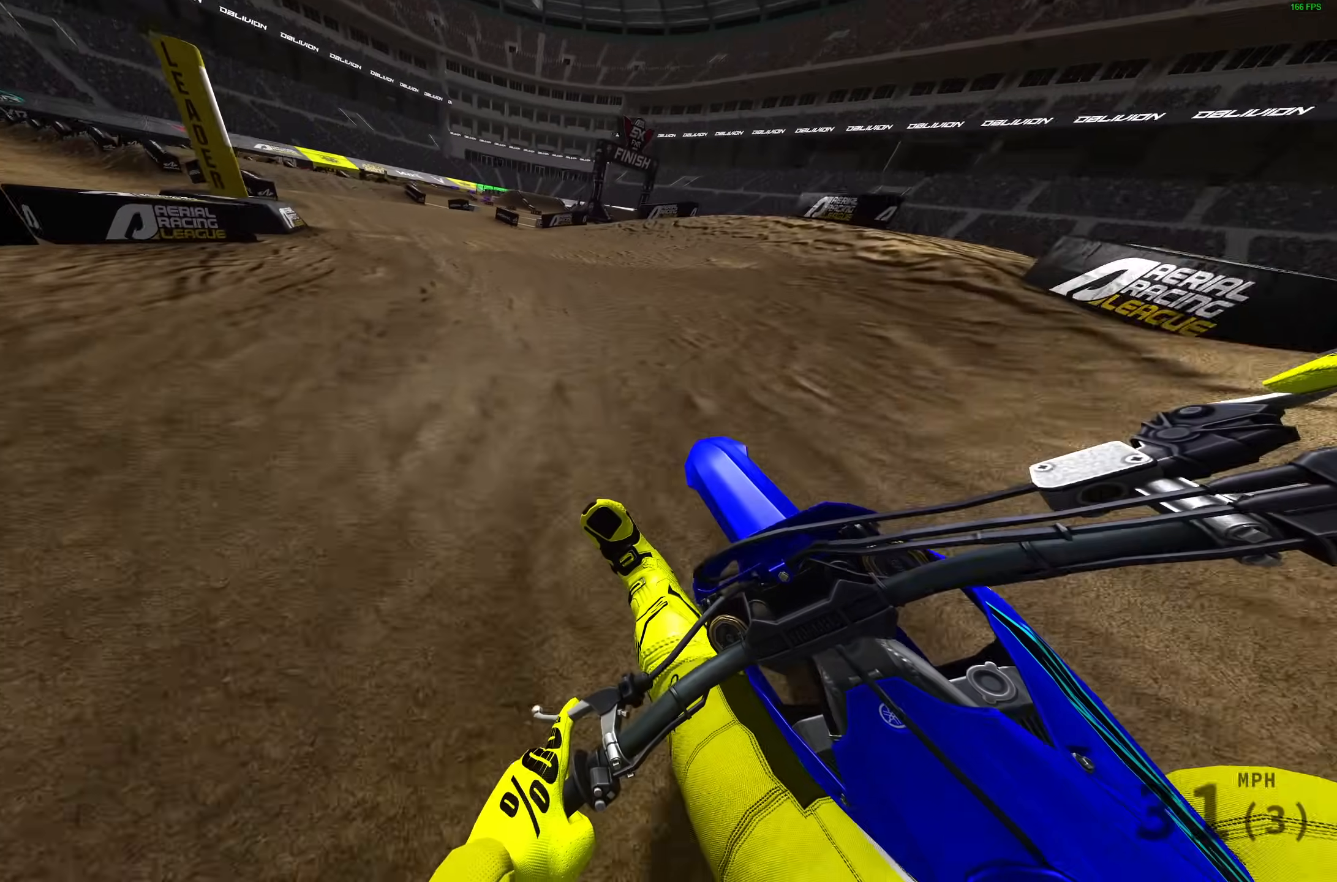
{"buttons": ["R2"], "left_stick": "up-left", "right_stick": "up", "events": [[50, "right_stick", "up"]]}
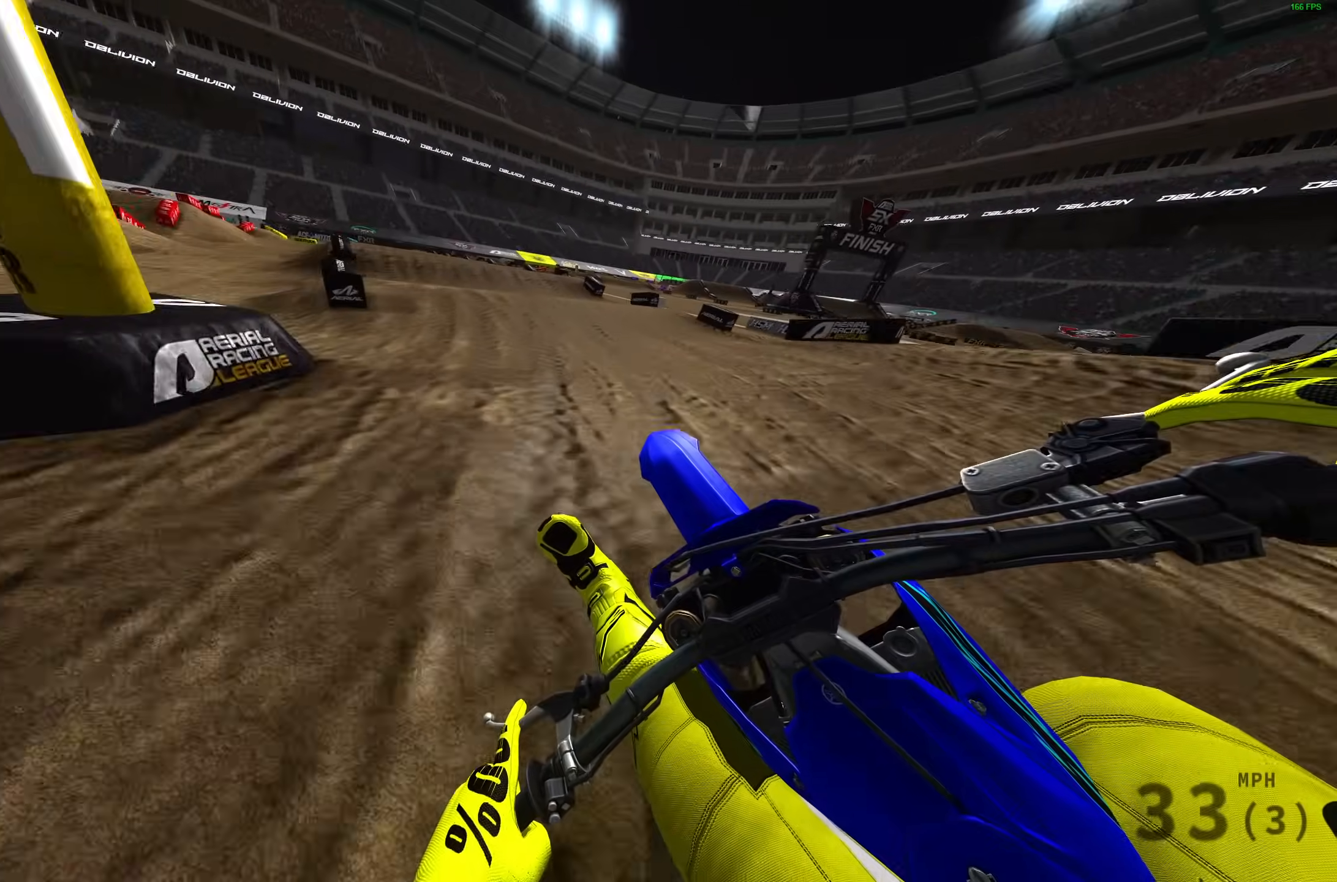
{"buttons": ["R2"], "left_stick": "up-left", "right_stick": "up-right", "events": [[500, "right_stick", "up-right"]]}
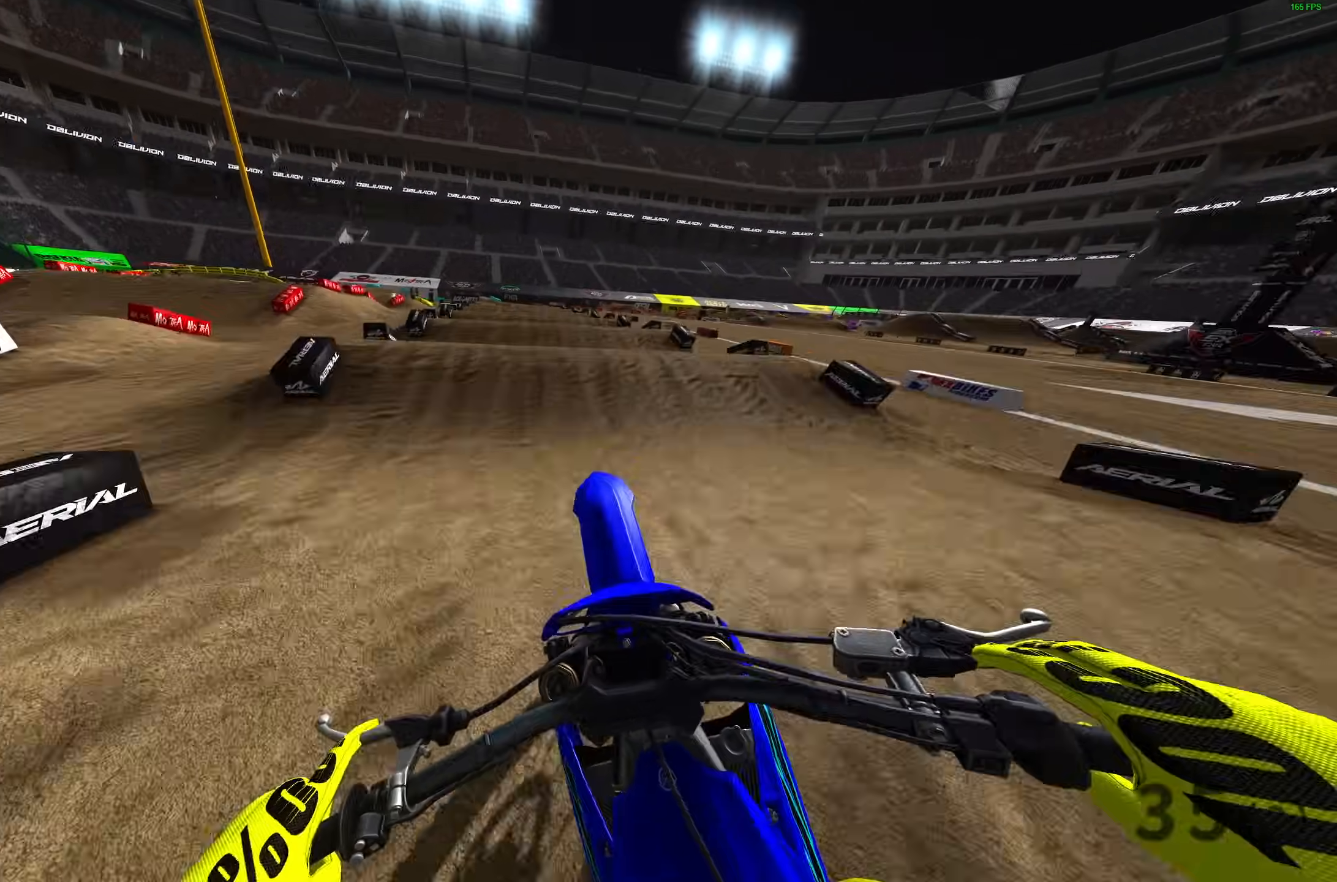
{"buttons": ["R2"], "left_stick": "up-left", "right_stick": "down", "events": [[67, "left_stick", "up"], [150, "right_stick", "down-right"], [167, "R2", "up"], [300, "R2", "down"], [400, "right_stick", "down"], [450, "left_stick", "up-left"]]}
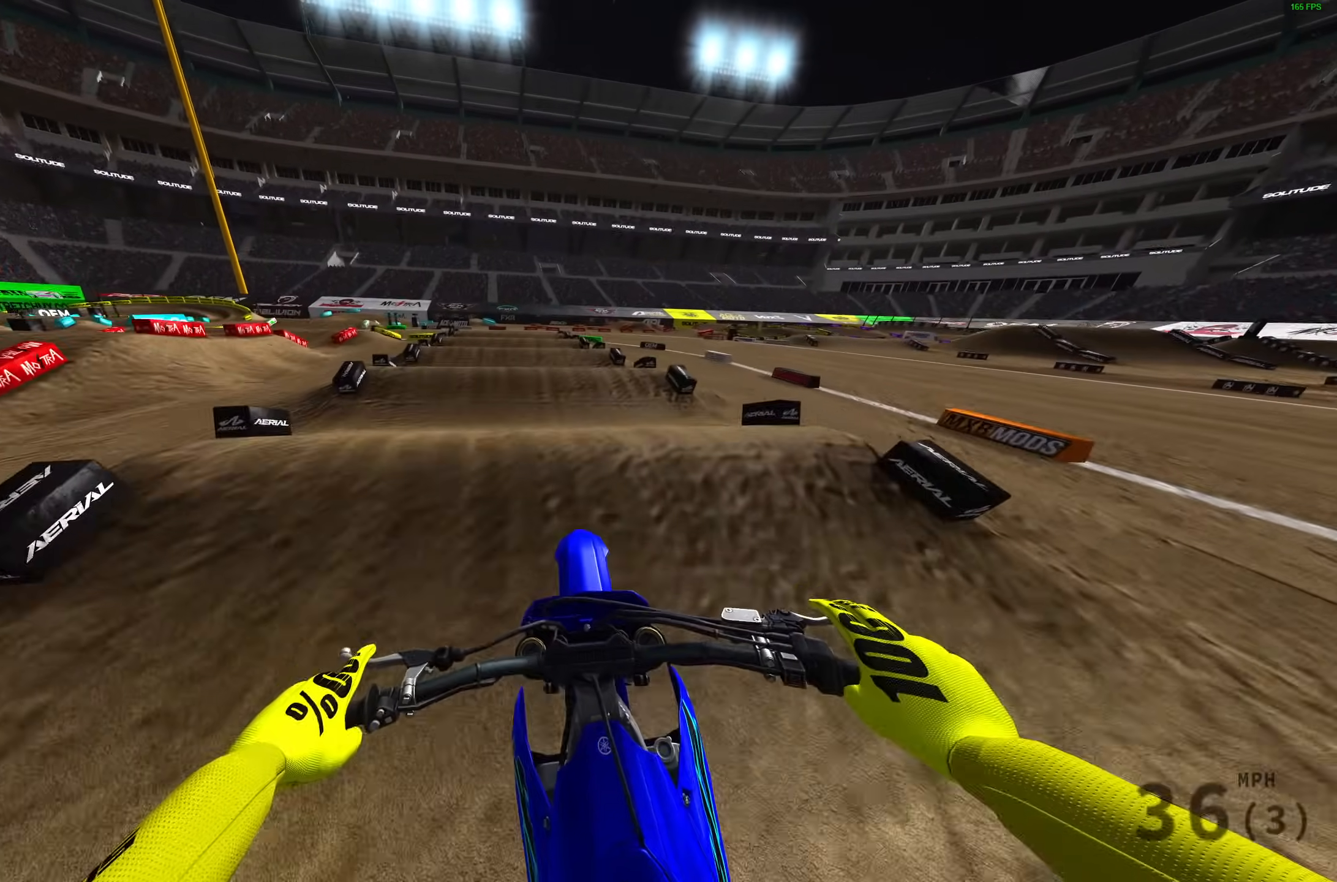
{"buttons": ["R2"], "left_stick": "center", "right_stick": "down", "events": [[300, "left_stick", "center"]]}
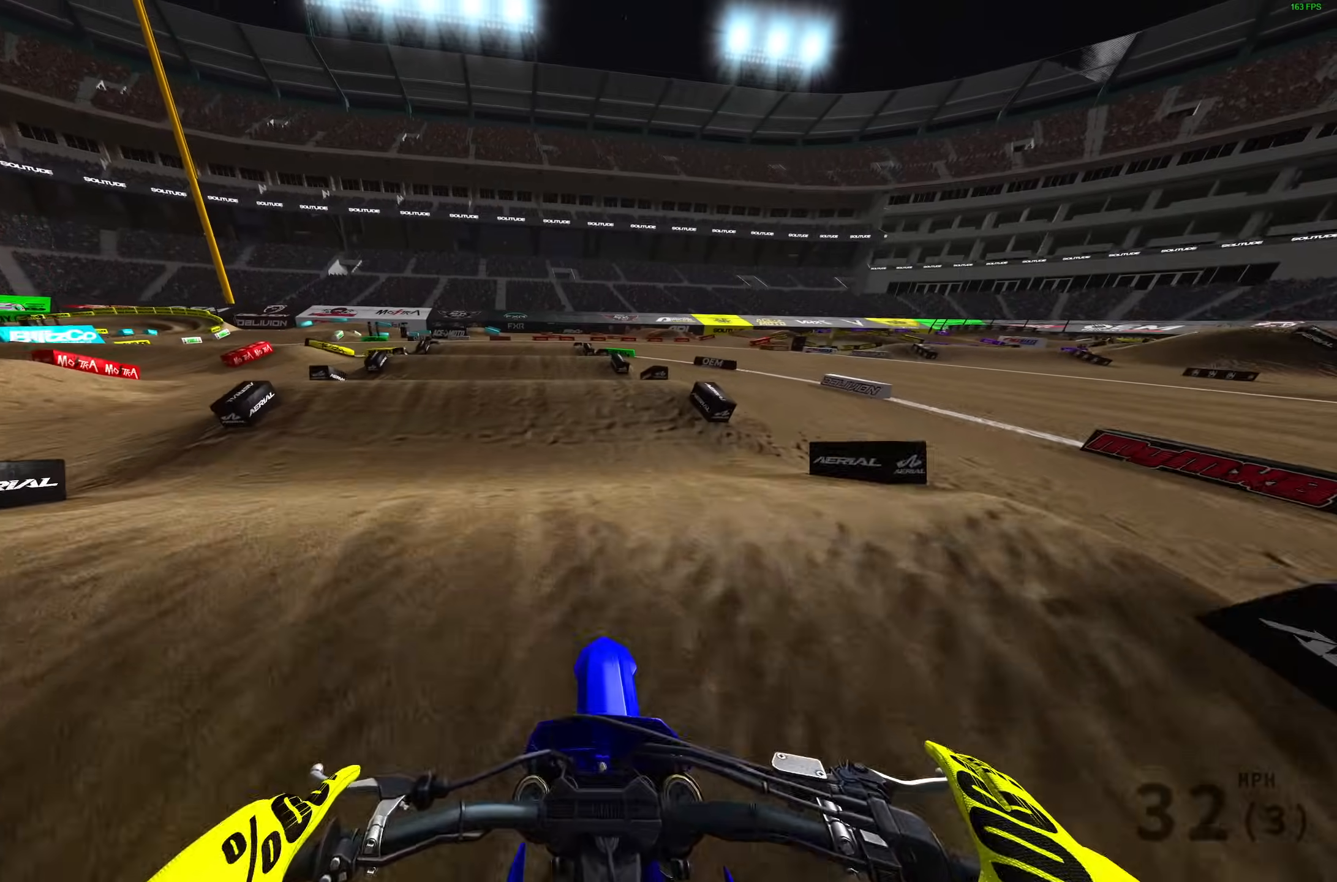
{"buttons": ["R2"], "left_stick": "up-left", "right_stick": "down", "events": [[167, "right_stick", "down-left"], [267, "left_stick", "up-left"], [417, "right_stick", "down"]]}
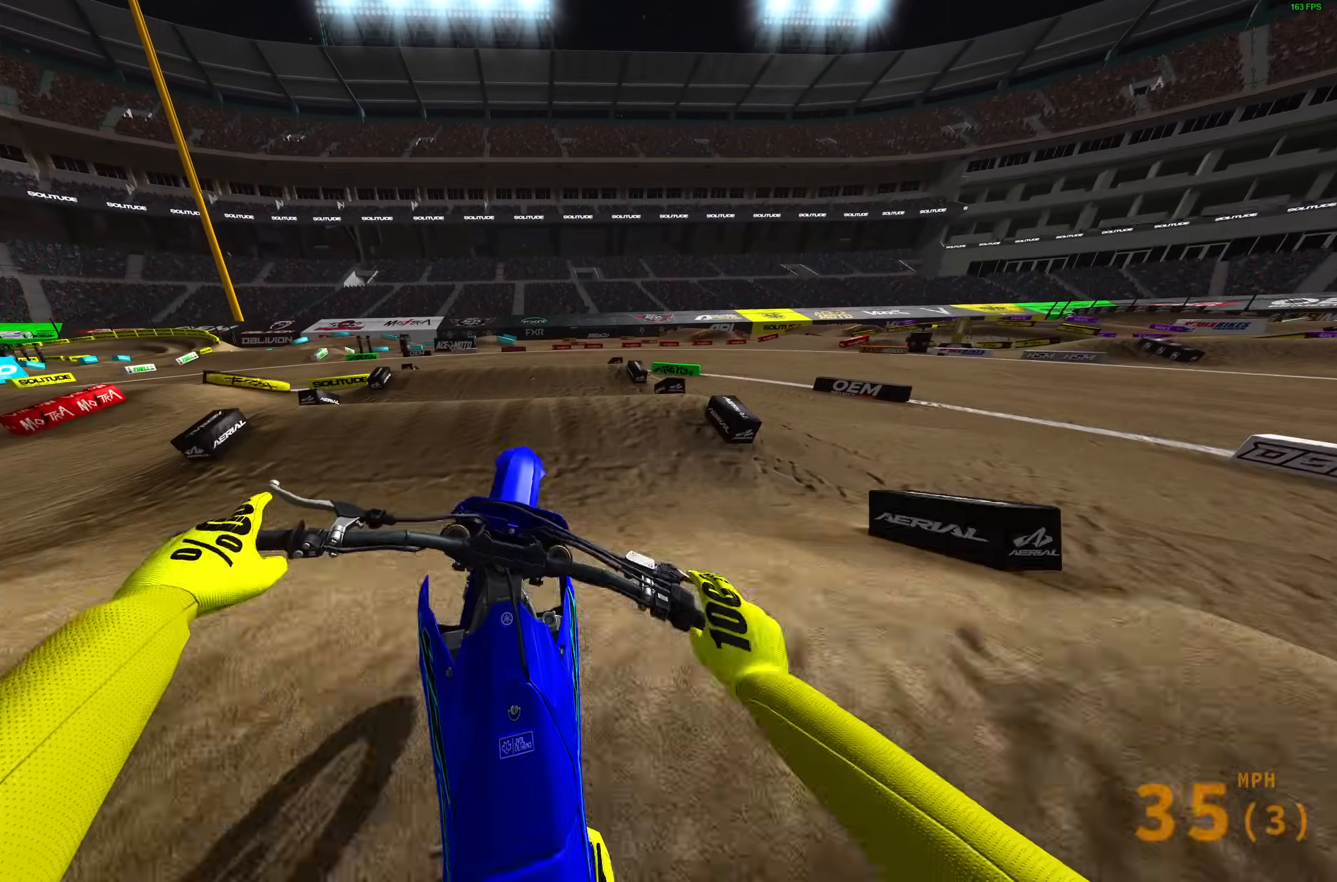
{"buttons": [], "left_stick": "up-right", "right_stick": "down", "events": [[50, "left_stick", "up-right"], [467, "R2", "up"]]}